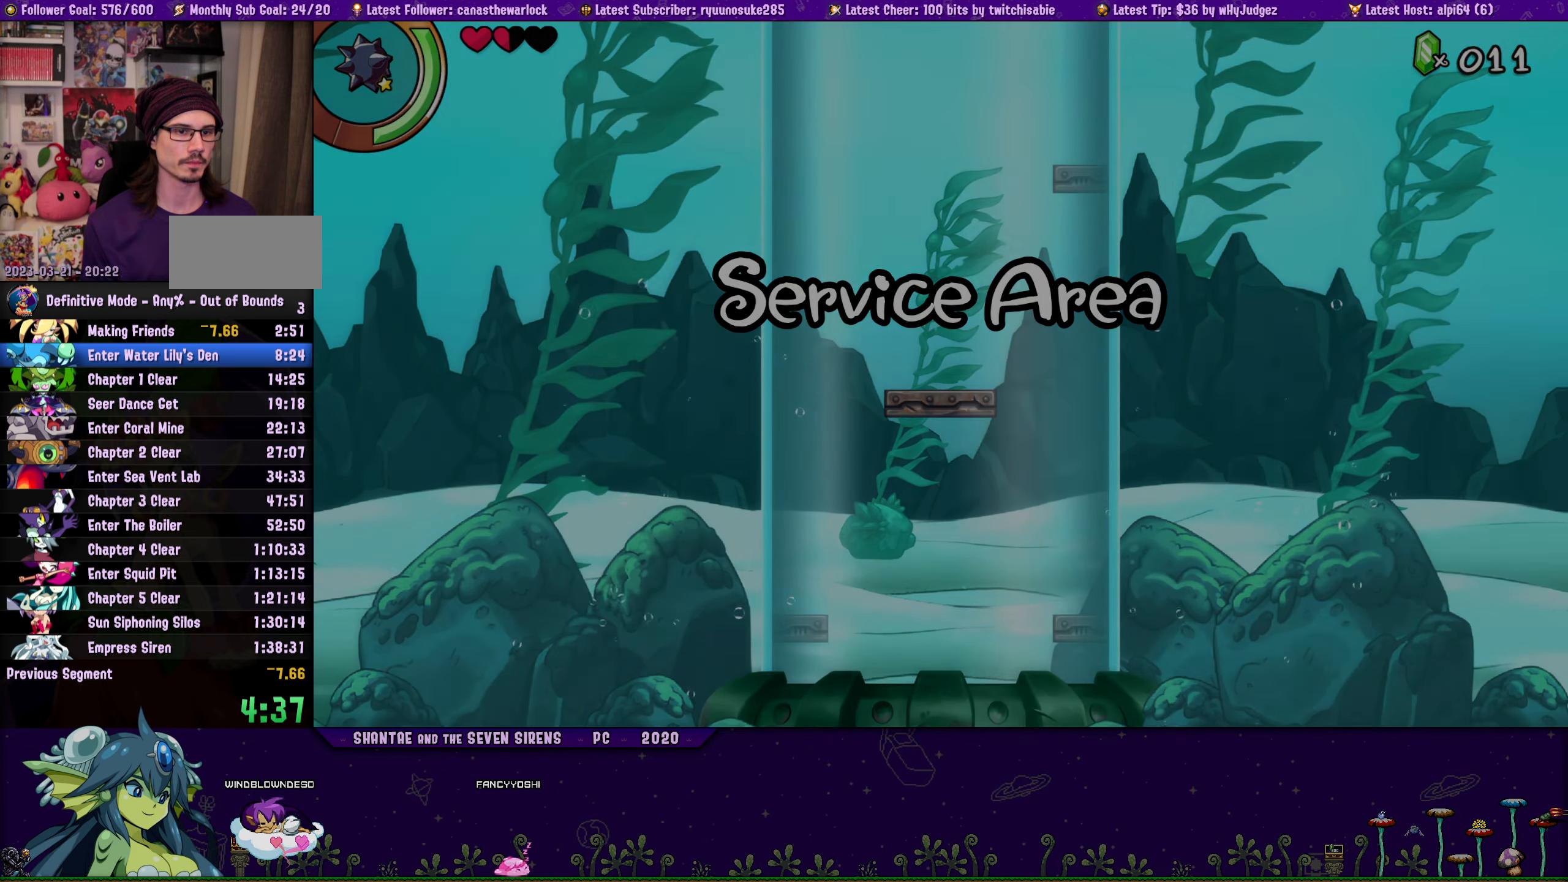
Gameplay with a controller (PlayStation layout); each line is a JSON object with the inputs held at the frame after it. "button_events" lists button changes between this image and that frame as [ms after this image, input, new state], when the widget could be followed in between (sticks are given only as held states). Not read: L2 L3 R2 R3 TOUCHPAD left_stick right_stick.
{"buttons": ["DPAD_LEFT"], "button_events": [[166, "DPAD_LEFT", "down"]]}
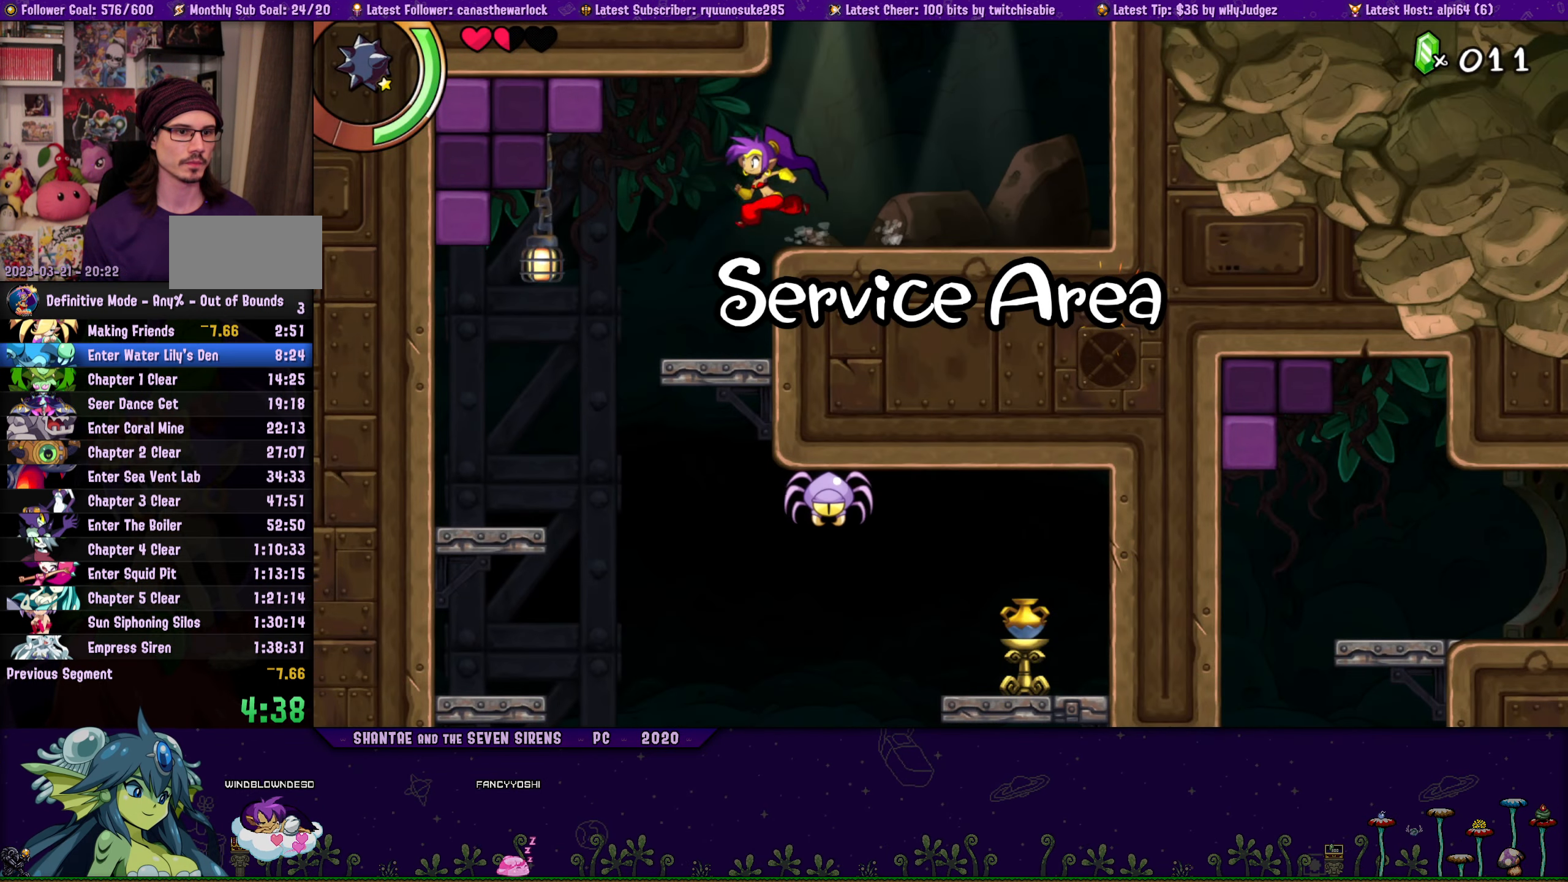
{"buttons": ["SQUARE", "DPAD_RIGHT"], "button_events": [[316, "DPAD_LEFT", "up"], [350, "DPAD_RIGHT", "down"], [400, "SQUARE", "down"]]}
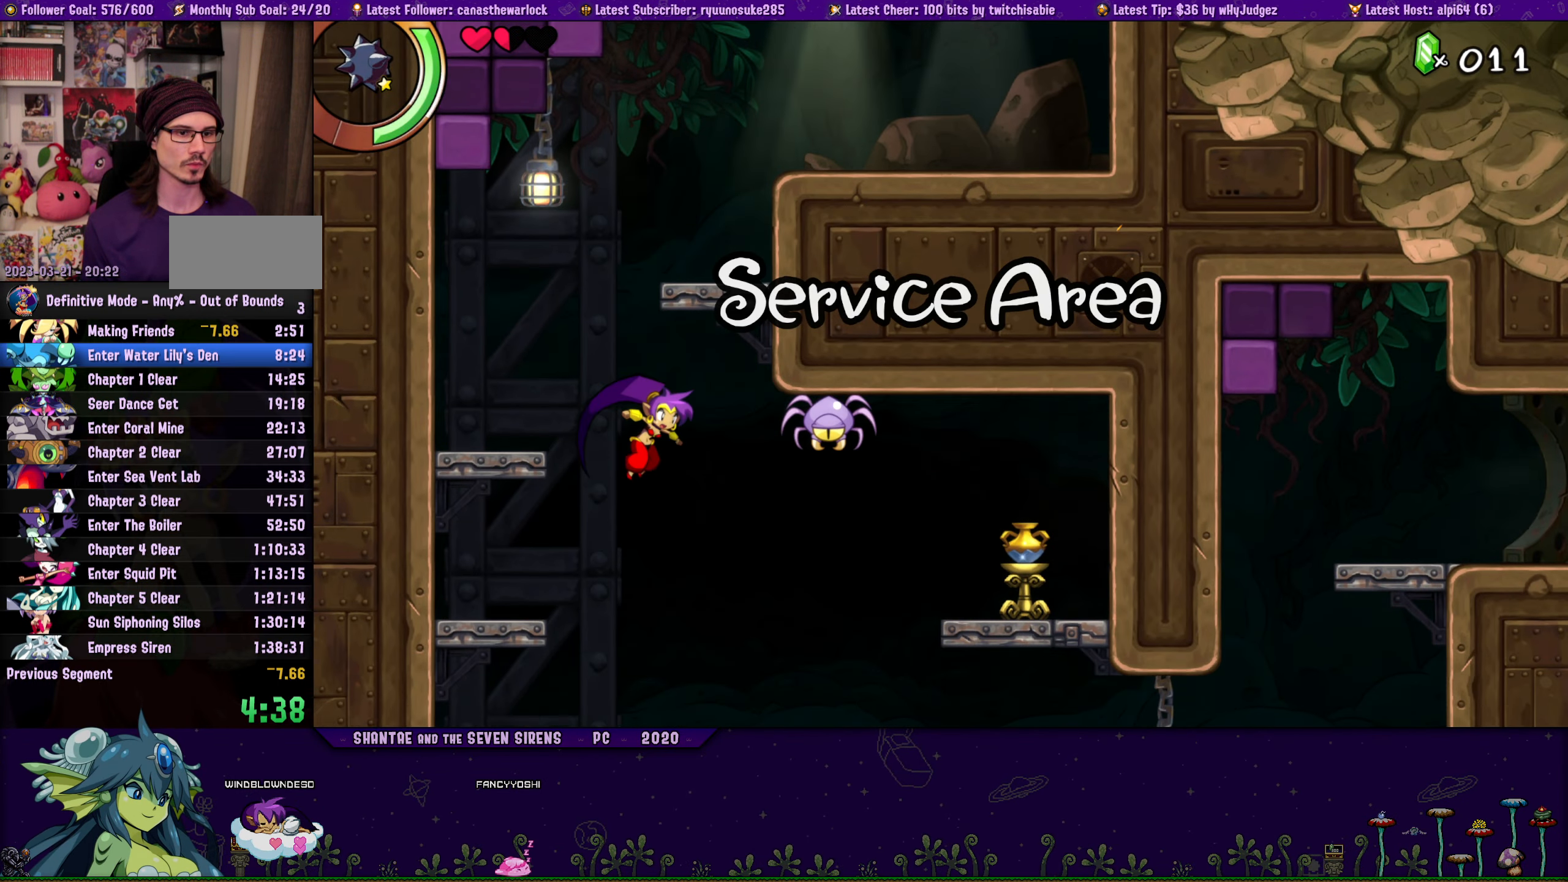
{"buttons": ["CROSS", "SQUARE", "DPAD_RIGHT"], "button_events": [[66, "SQUARE", "up"], [400, "CROSS", "down"], [450, "SQUARE", "down"]]}
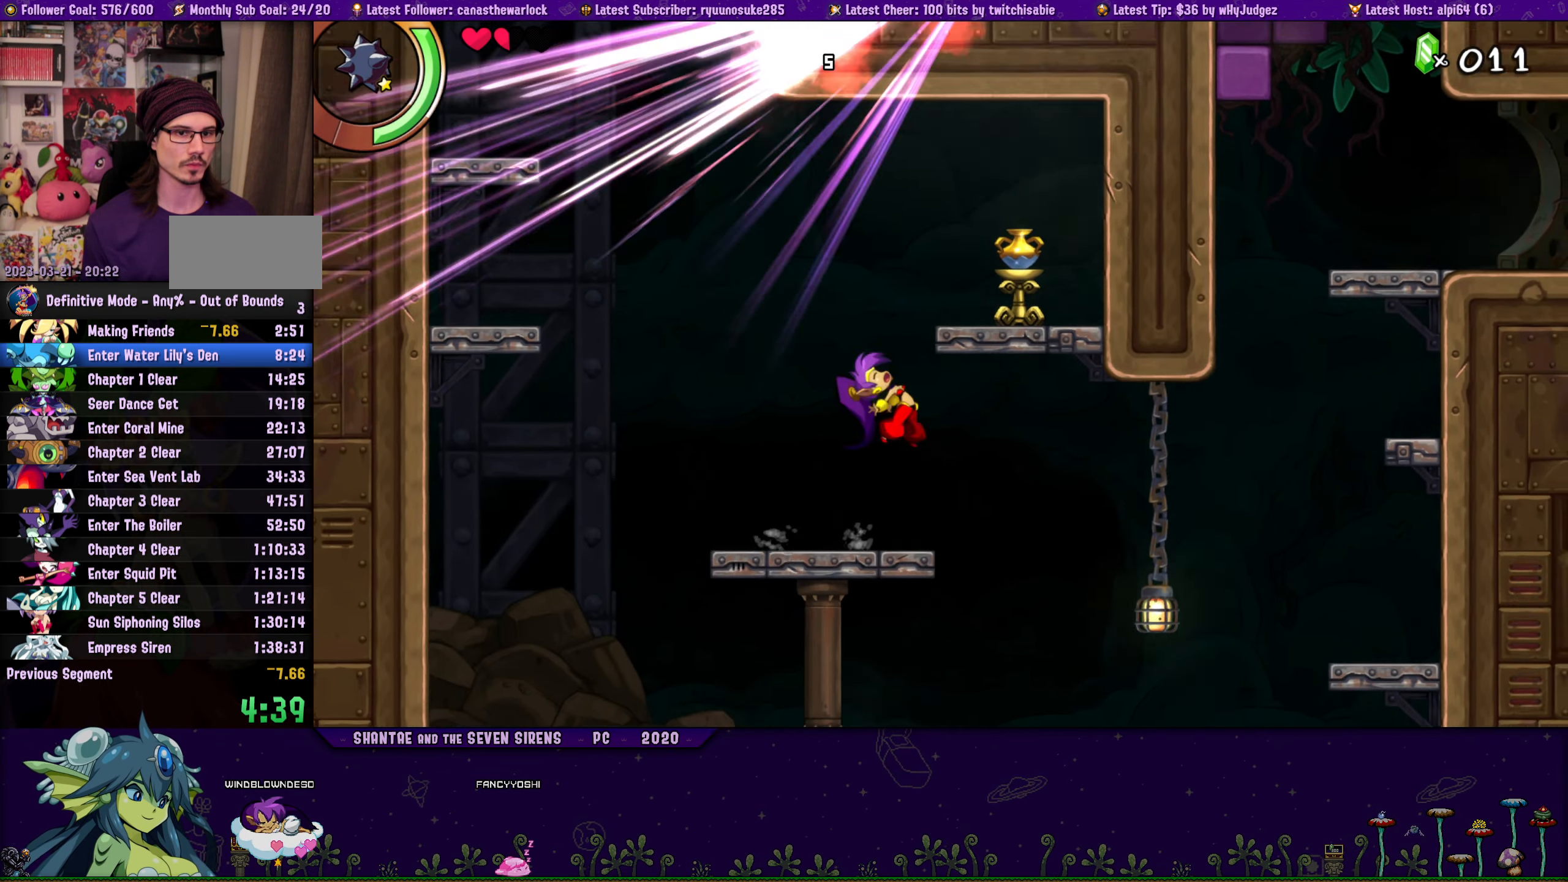
{"buttons": [], "button_events": [[83, "DPAD_RIGHT", "up"], [83, "SQUARE", "up"], [100, "CROSS", "up"]]}
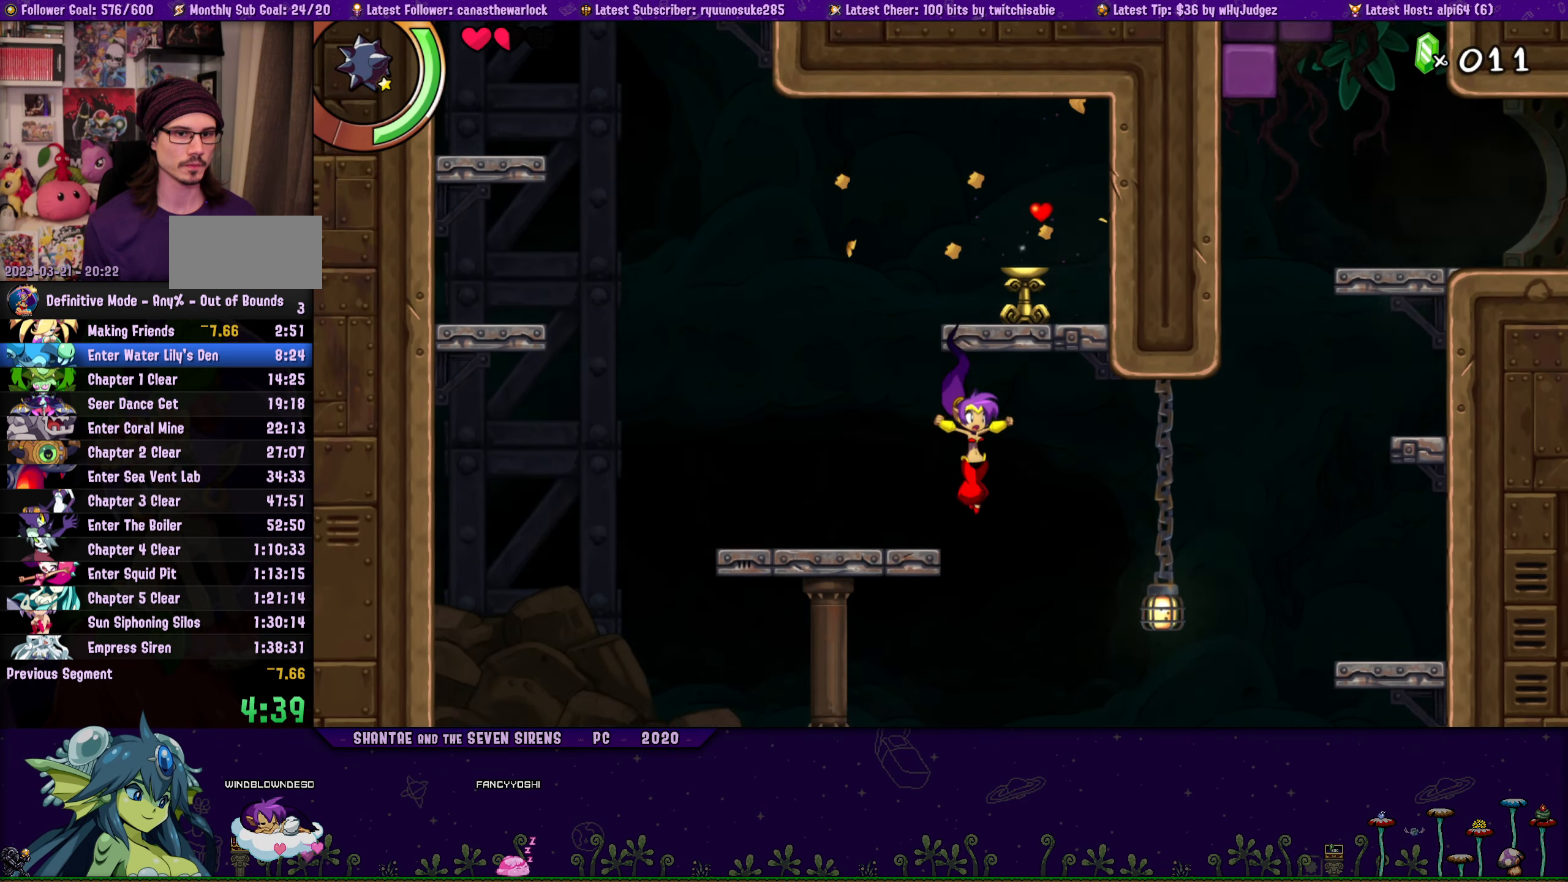
{"buttons": ["DPAD_RIGHT"], "button_events": [[66, "DPAD_LEFT", "down"], [200, "DPAD_LEFT", "up"], [283, "DPAD_RIGHT", "down"]]}
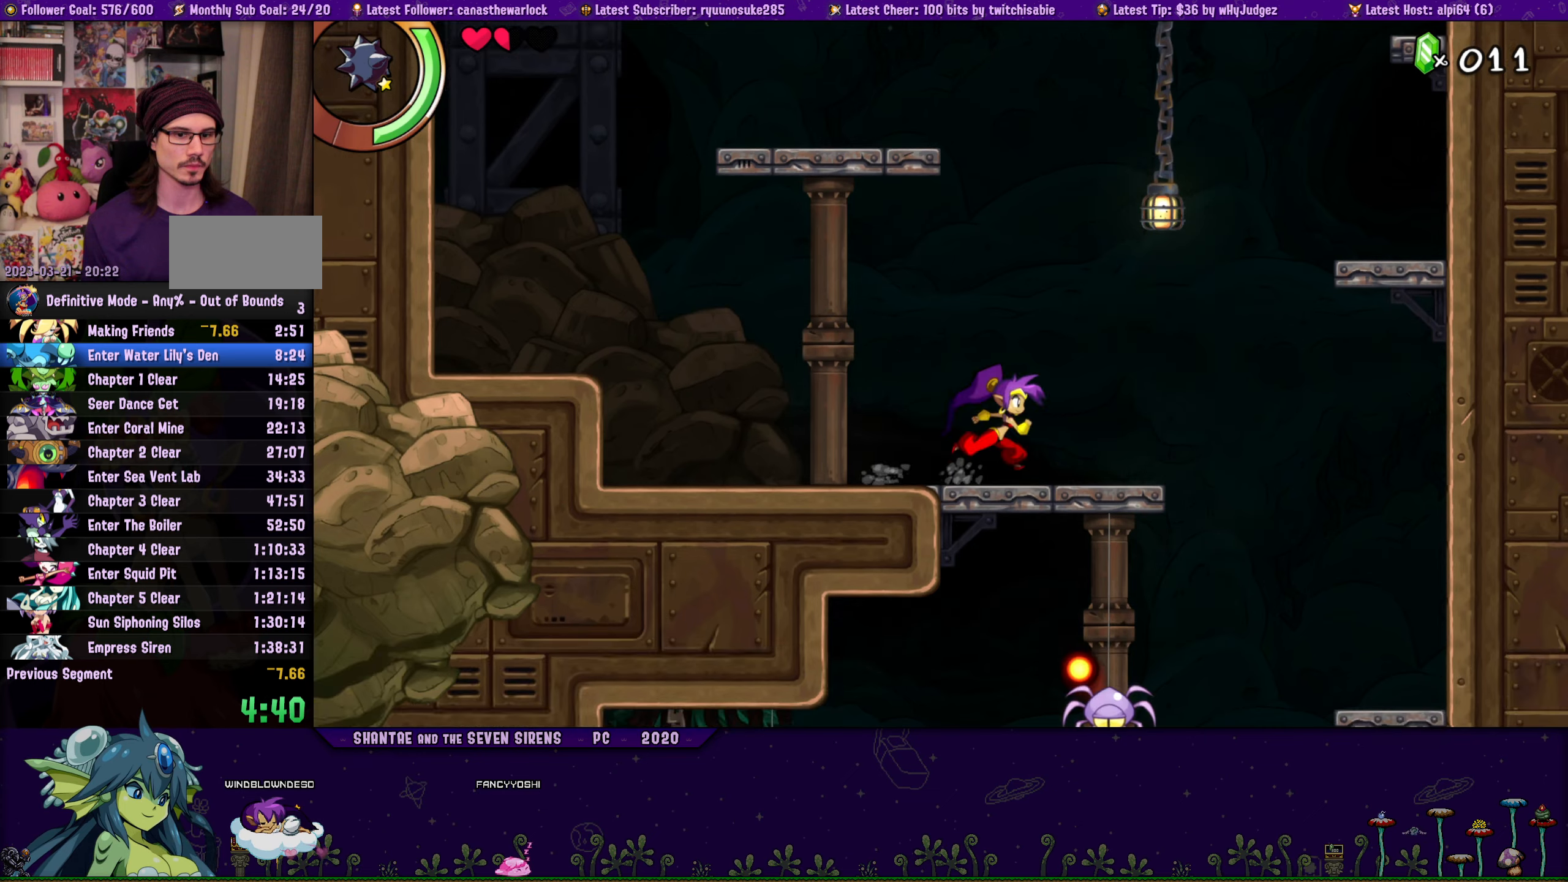
{"buttons": ["DPAD_RIGHT"], "button_events": []}
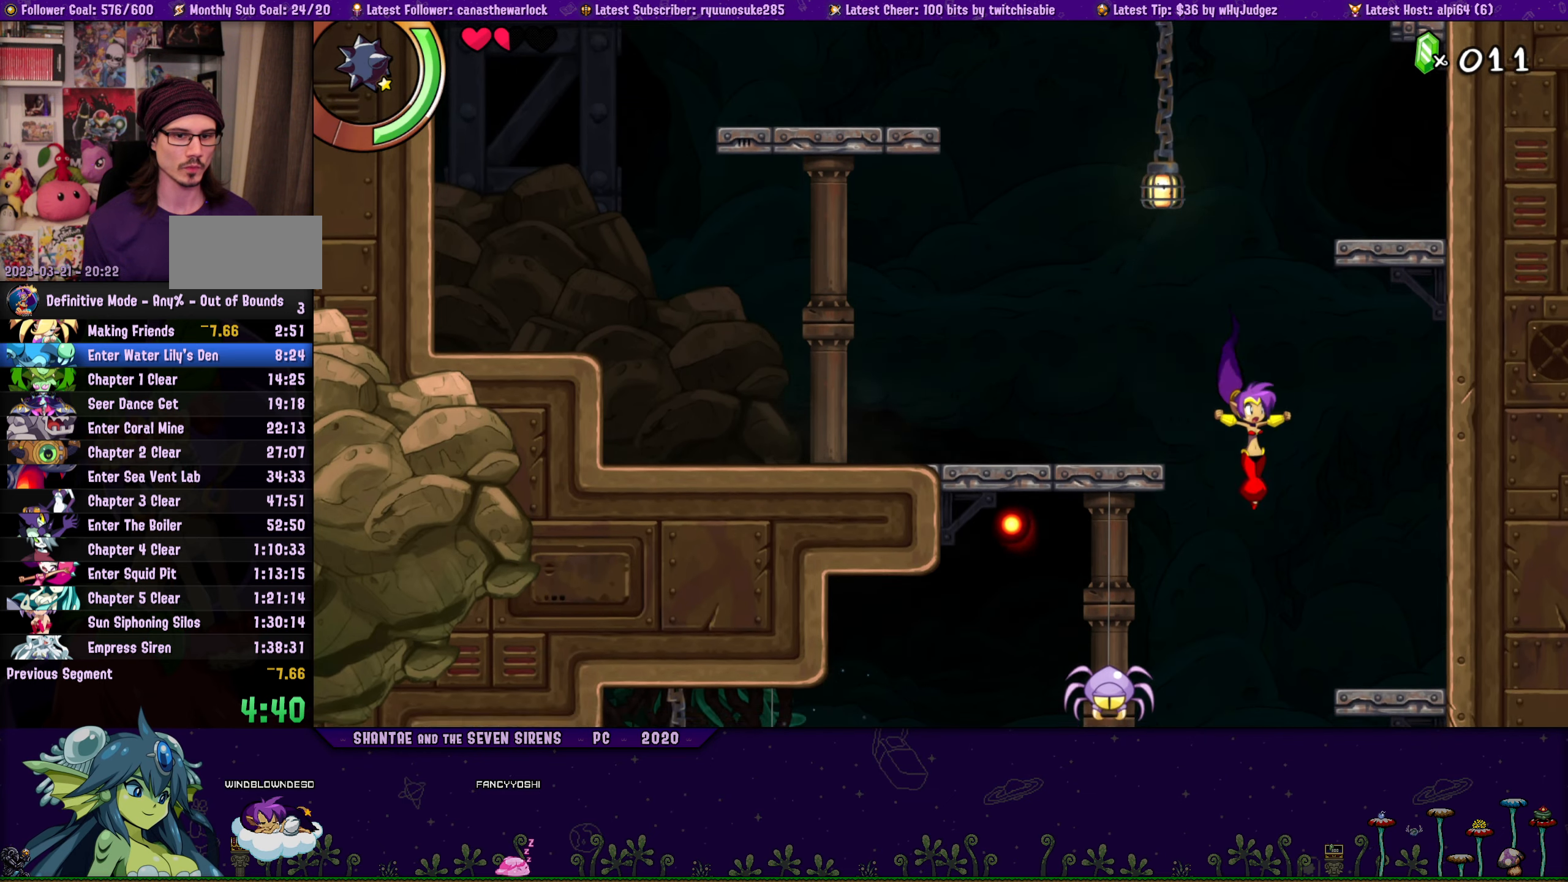
{"buttons": ["DPAD_LEFT"], "button_events": [[17, "DPAD_LEFT", "down"], [17, "DPAD_RIGHT", "up"], [83, "DPAD_LEFT", "up"], [100, "SQUARE", "down"], [250, "SQUARE", "up"], [283, "DPAD_LEFT", "down"]]}
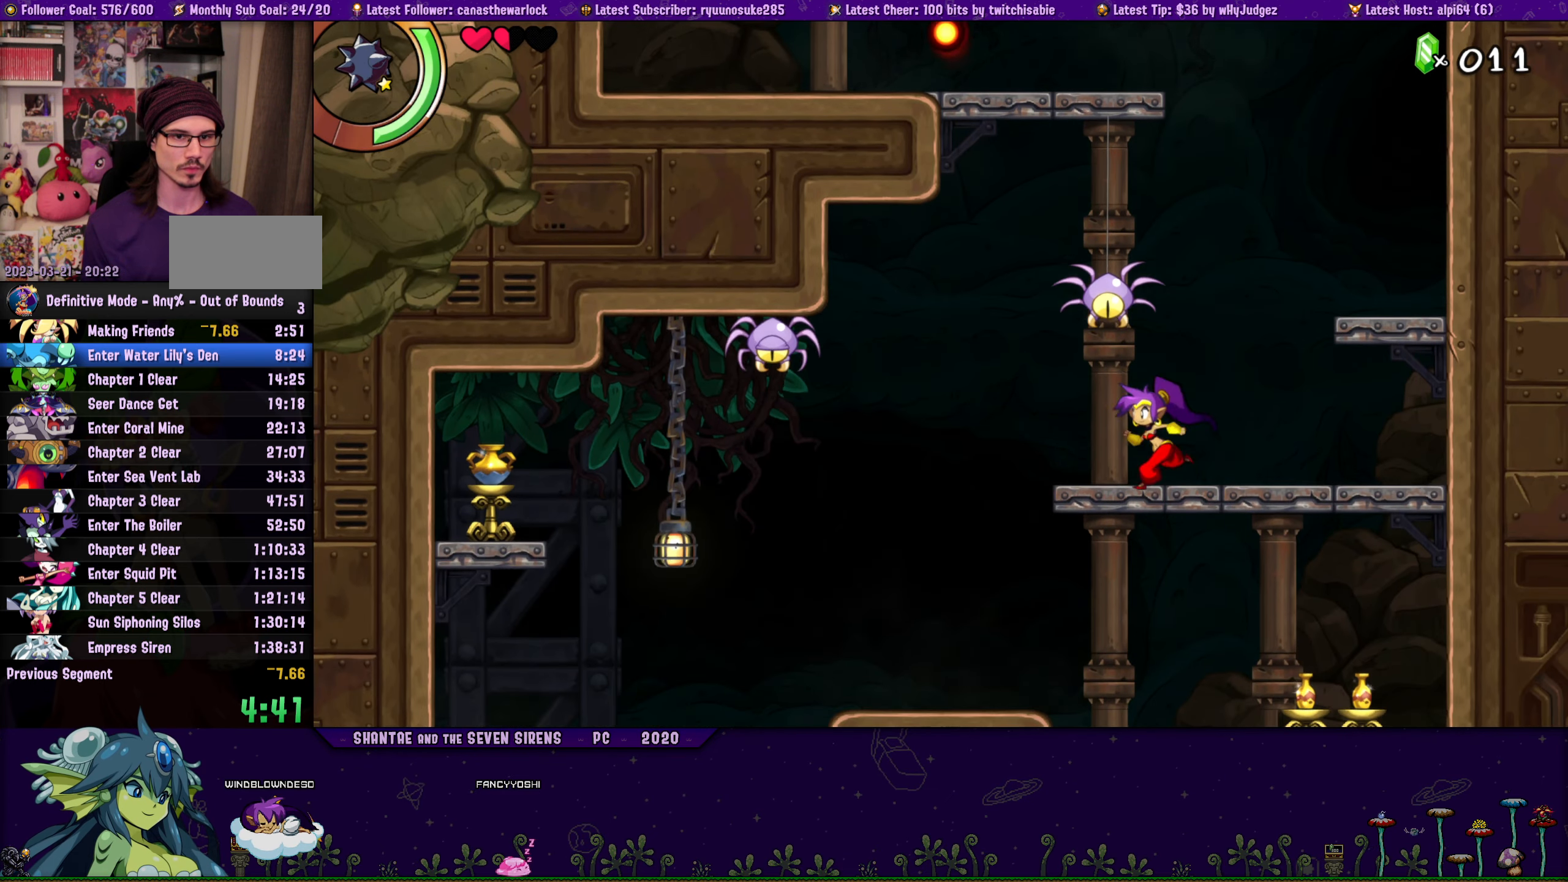
{"buttons": ["DPAD_RIGHT"], "button_events": [[267, "DPAD_LEFT", "up"], [300, "DPAD_RIGHT", "down"]]}
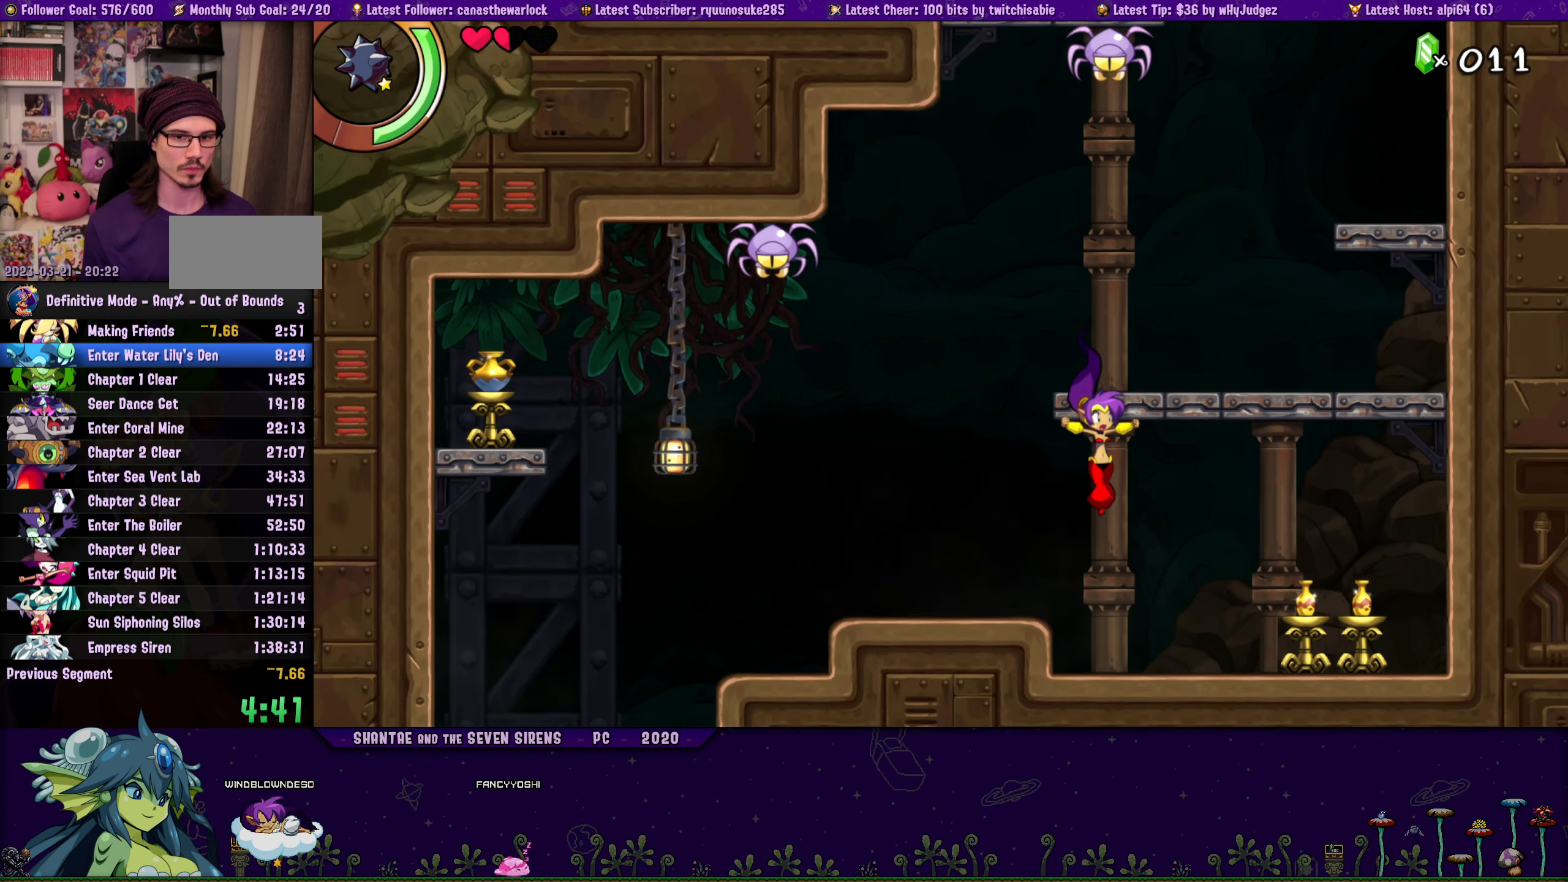
{"buttons": [], "button_events": [[100, "SQUARE", "down"], [200, "SQUARE", "up"], [367, "DPAD_RIGHT", "up"]]}
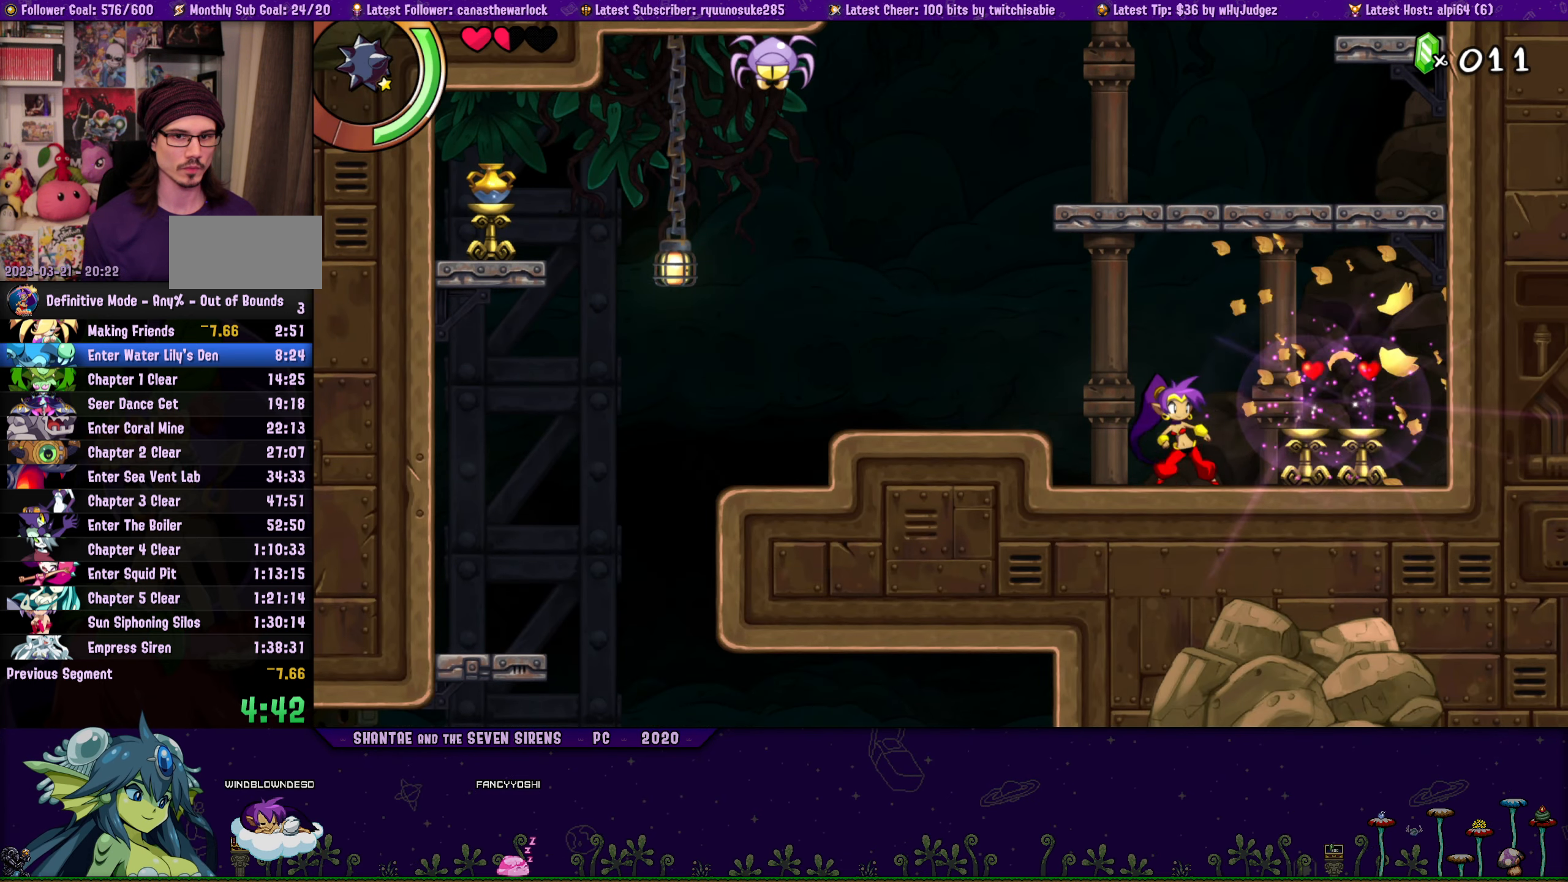
{"buttons": ["DPAD_LEFT"], "button_events": [[117, "DPAD_LEFT", "down"], [200, "CROSS", "down"], [283, "CROSS", "up"]]}
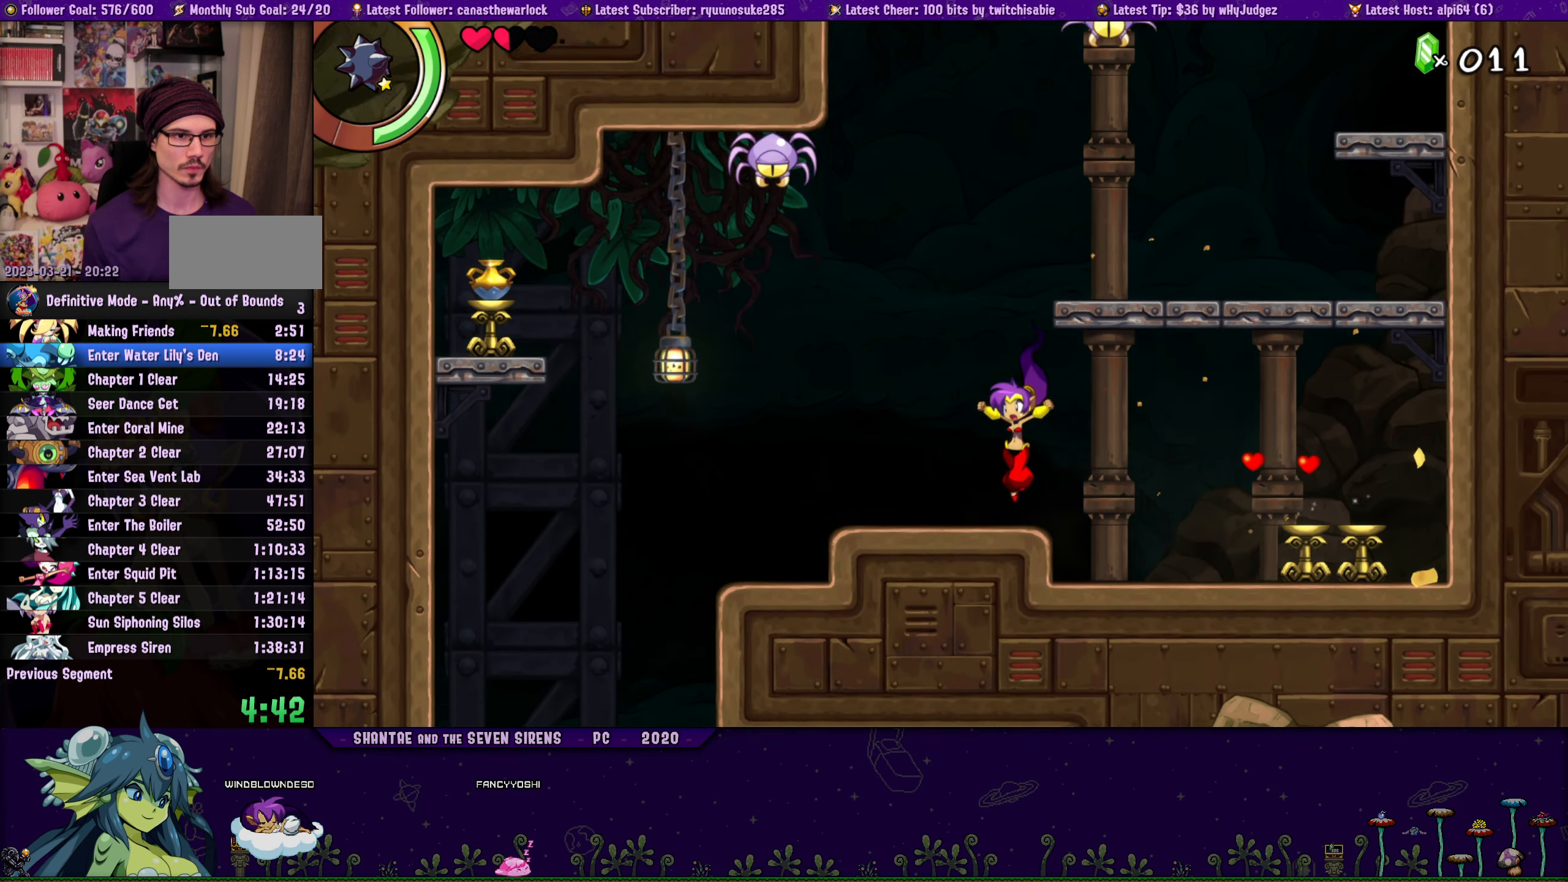
{"buttons": [], "button_events": [[483, "DPAD_LEFT", "up"]]}
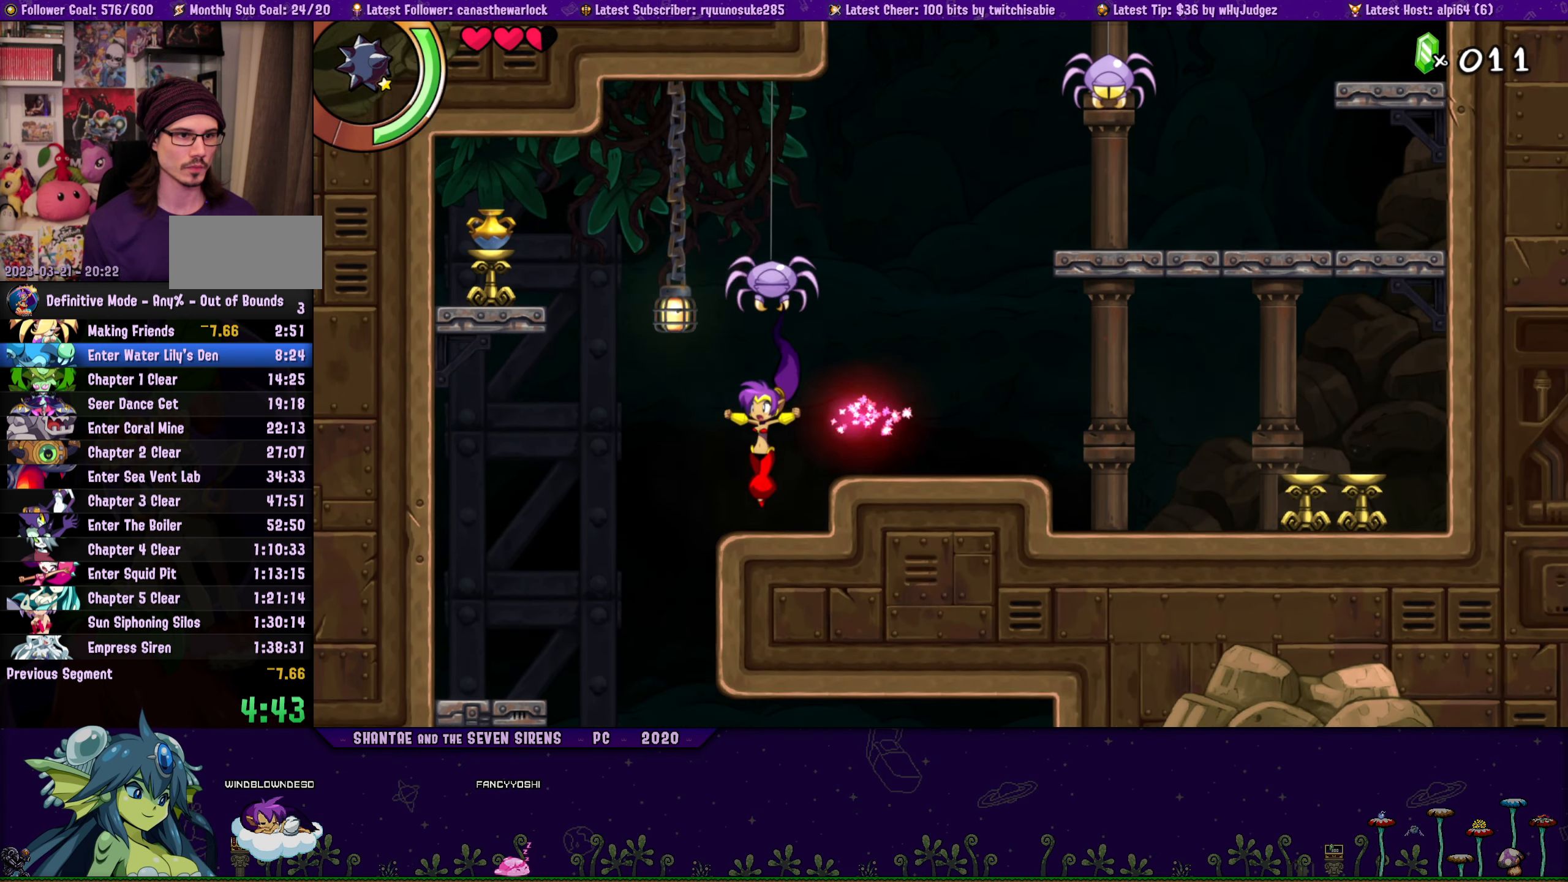
{"buttons": ["DPAD_LEFT"], "button_events": [[117, "DPAD_LEFT", "down"], [183, "CROSS", "down"], [217, "SQUARE", "down"], [300, "CROSS", "up"], [317, "SQUARE", "up"], [383, "SQUARE", "down"], [483, "SQUARE", "up"]]}
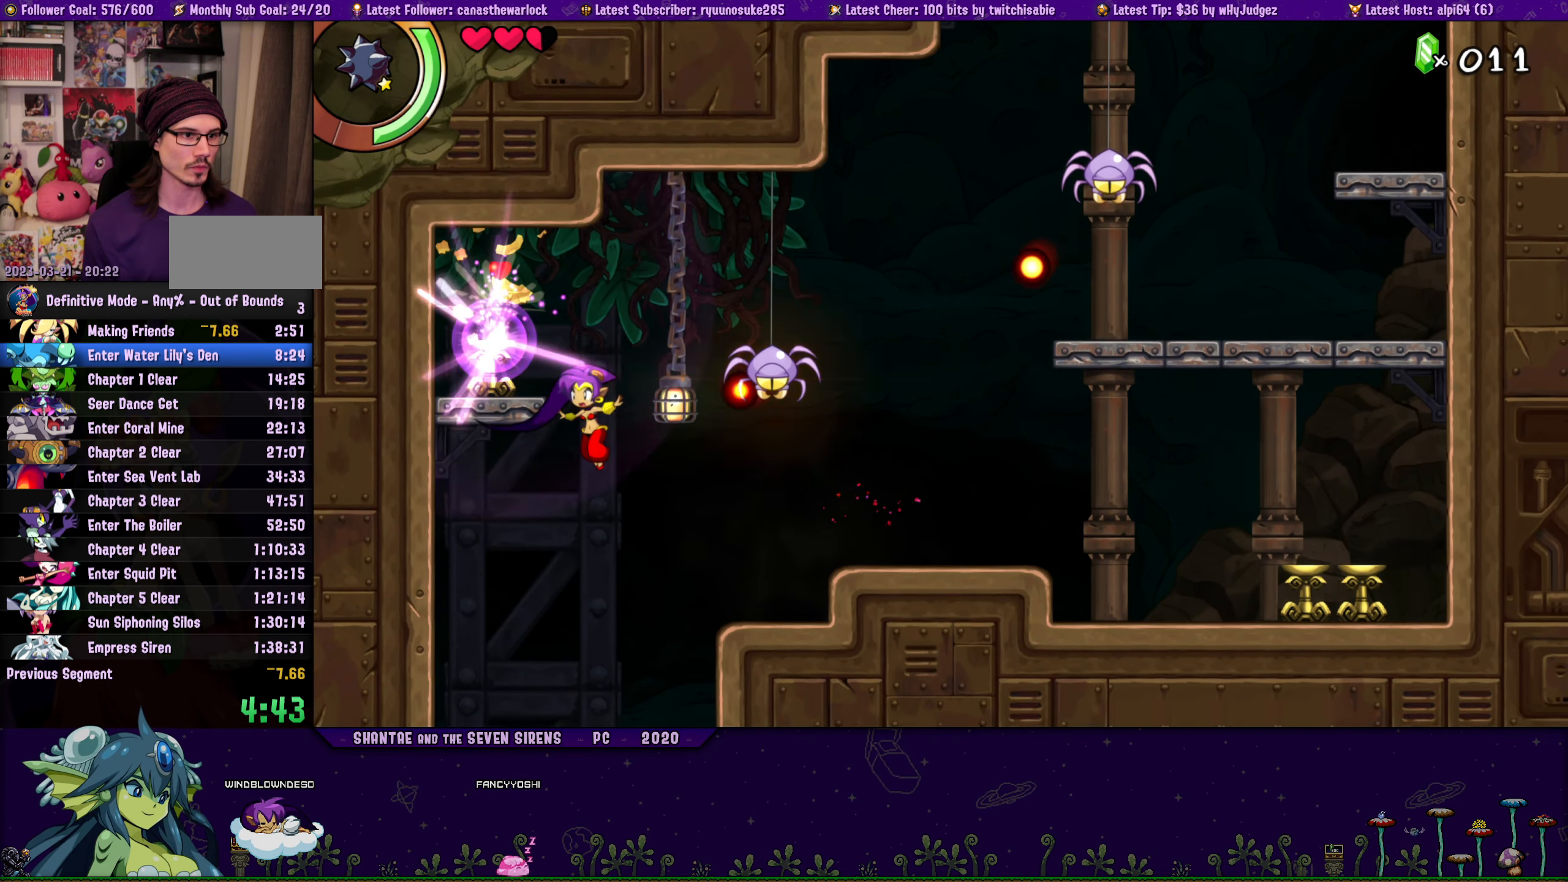
{"buttons": ["DPAD_RIGHT"], "button_events": [[33, "DPAD_LEFT", "up"], [333, "DPAD_LEFT", "down"], [417, "DPAD_LEFT", "up"], [500, "DPAD_RIGHT", "down"]]}
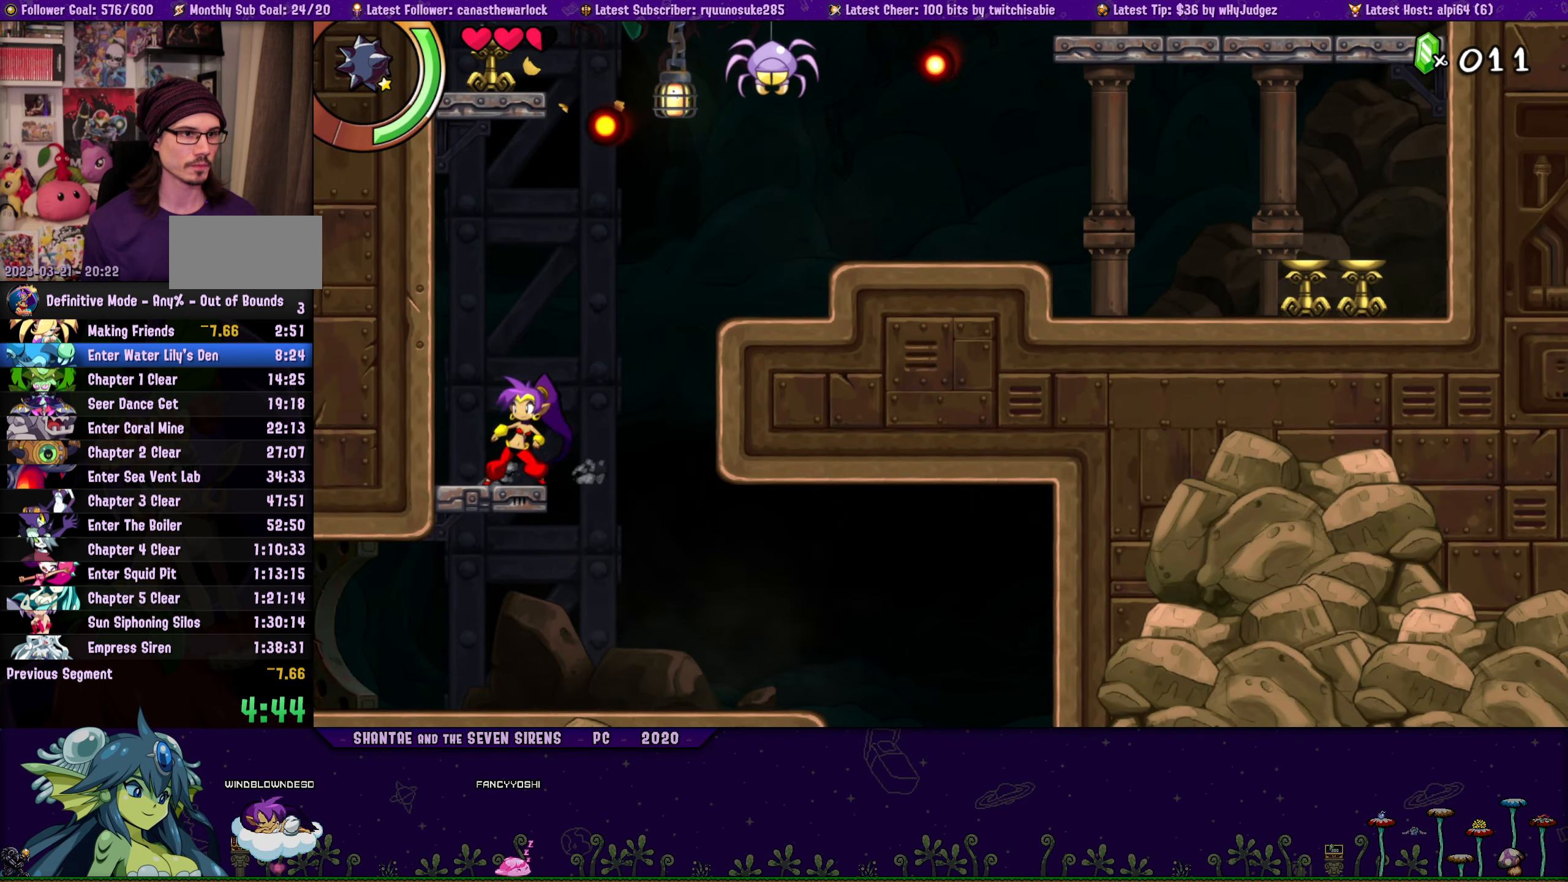
{"buttons": ["DPAD_LEFT"], "button_events": [[217, "DPAD_RIGHT", "up"], [267, "DPAD_LEFT", "down"]]}
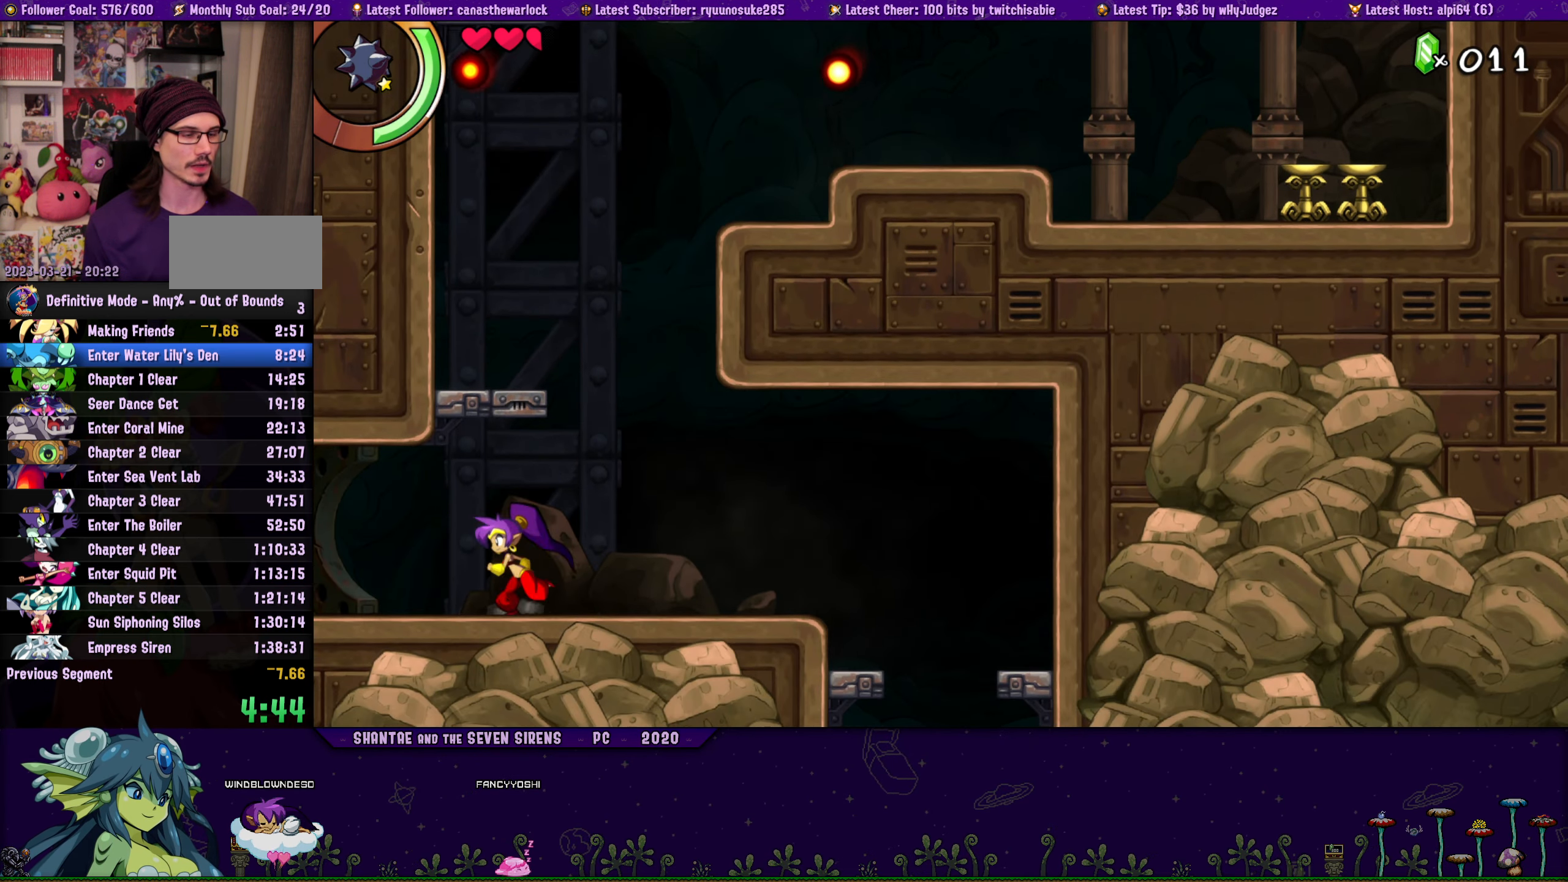
{"buttons": ["DPAD_LEFT"], "button_events": []}
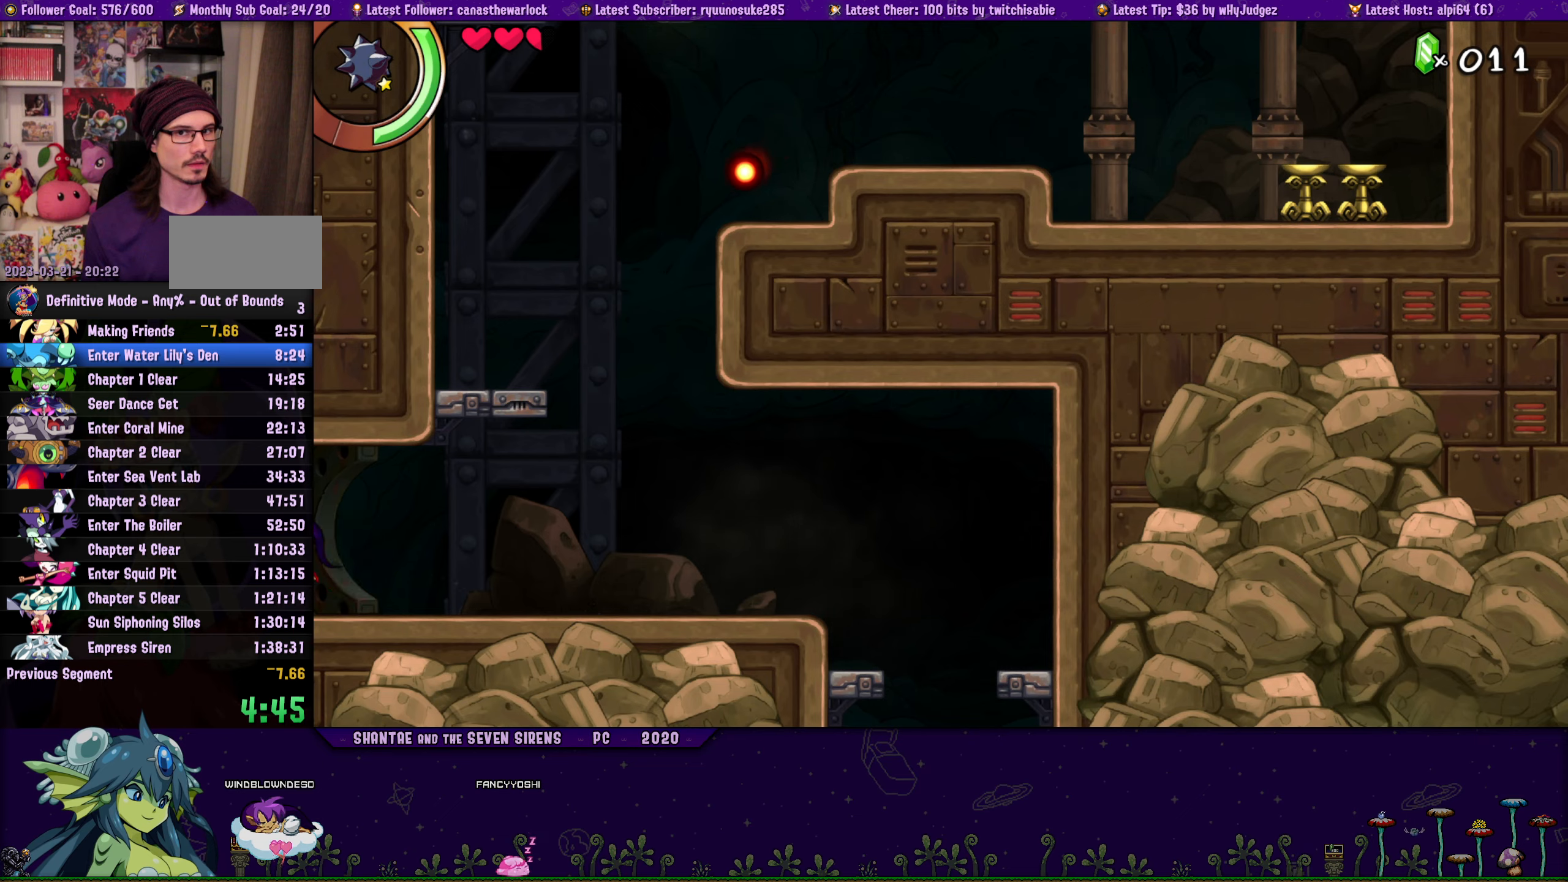
{"buttons": ["DPAD_LEFT"], "button_events": []}
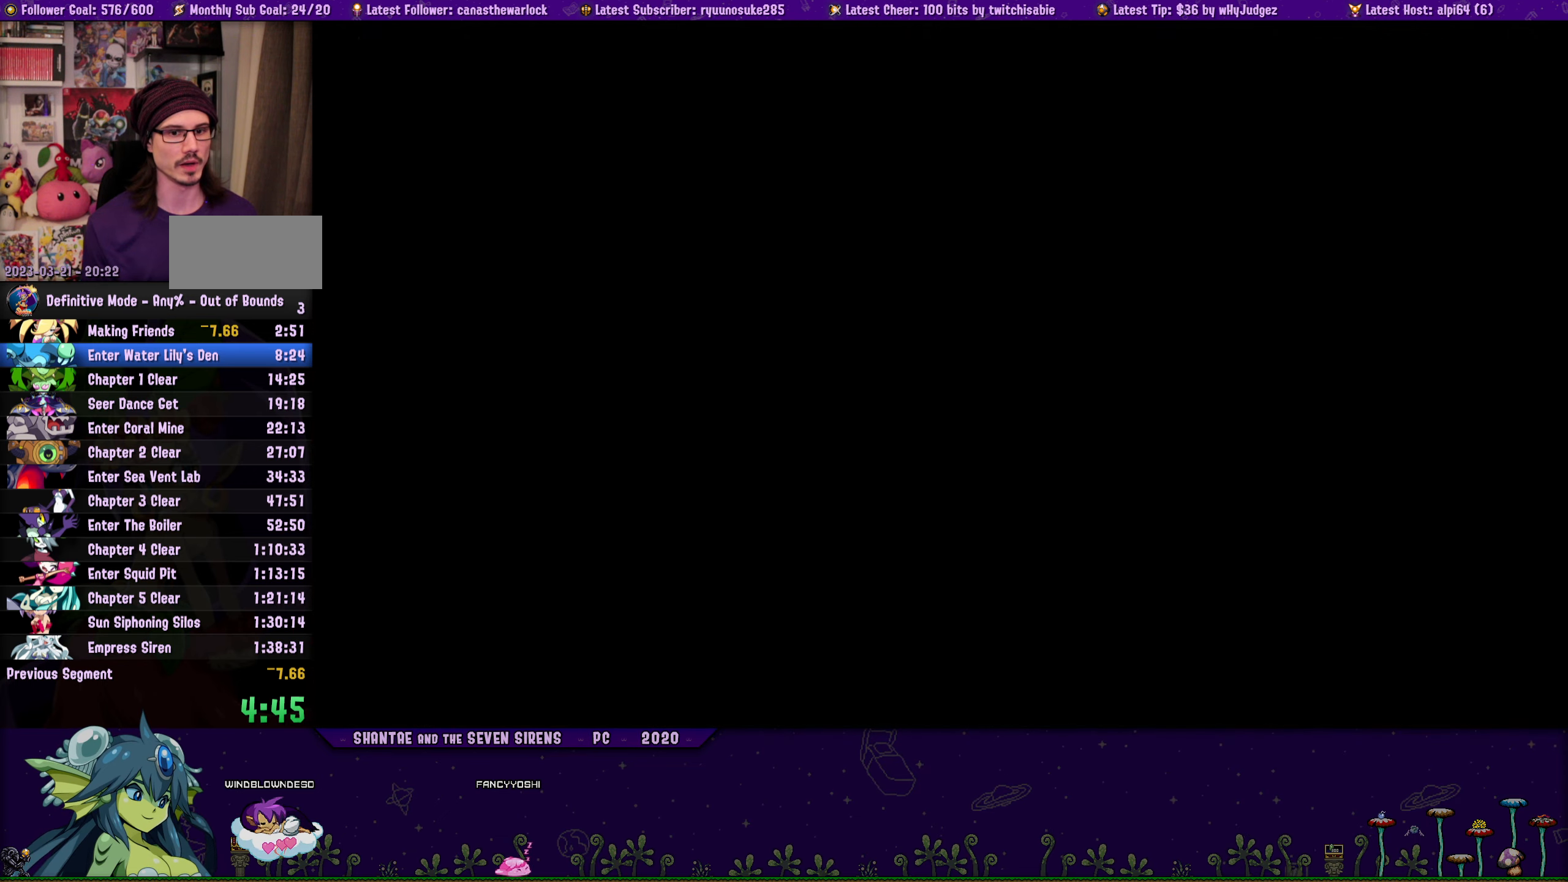
{"buttons": ["DPAD_LEFT"], "button_events": []}
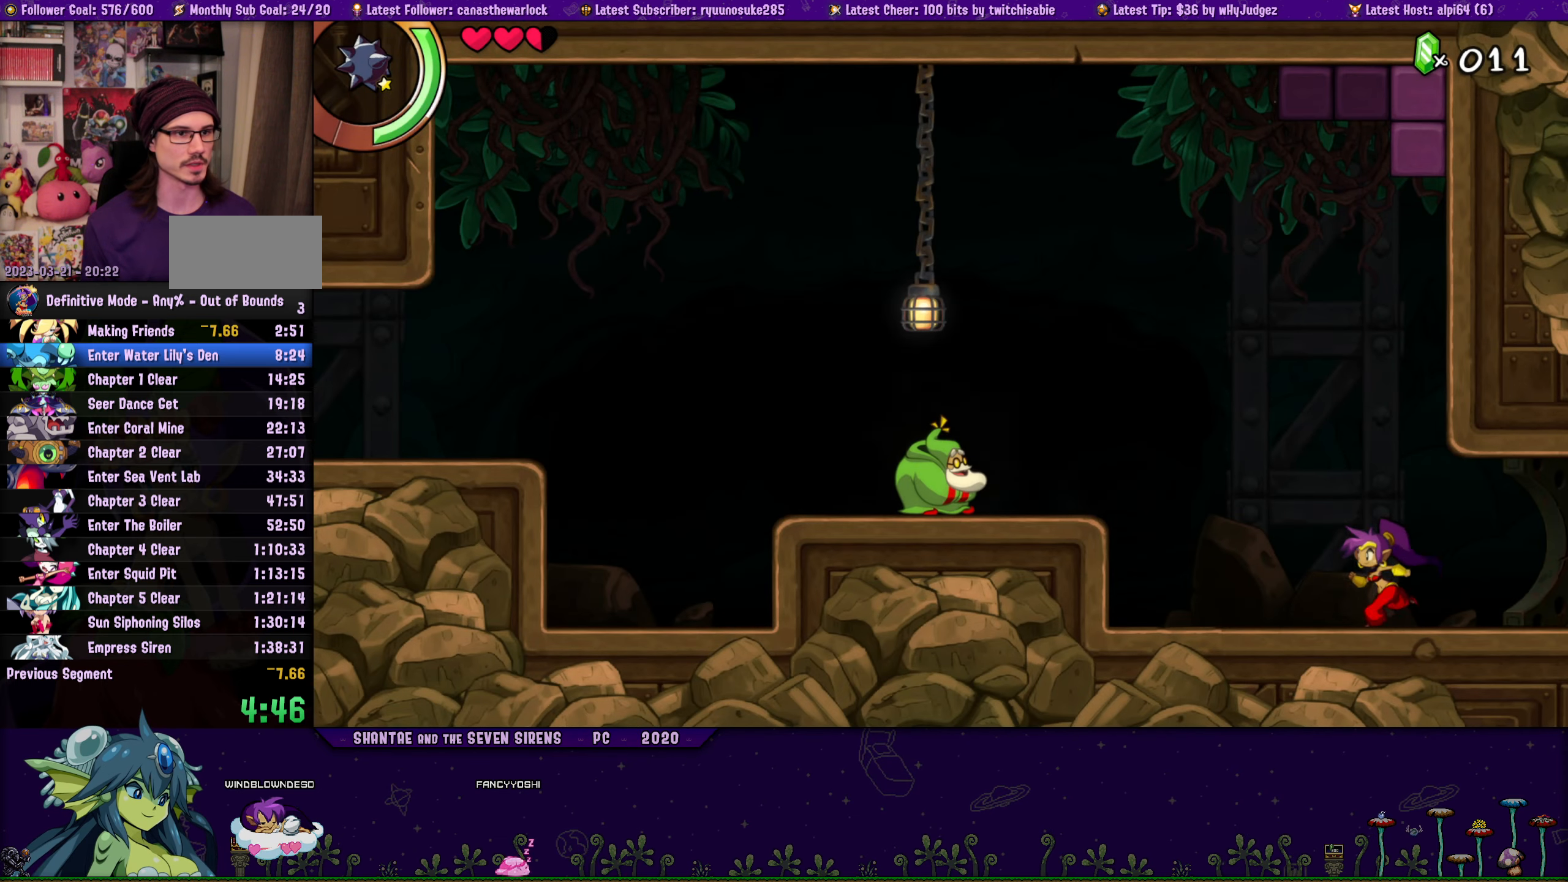
{"buttons": ["DPAD_LEFT"], "button_events": [[184, "CROSS", "down"], [467, "CROSS", "up"]]}
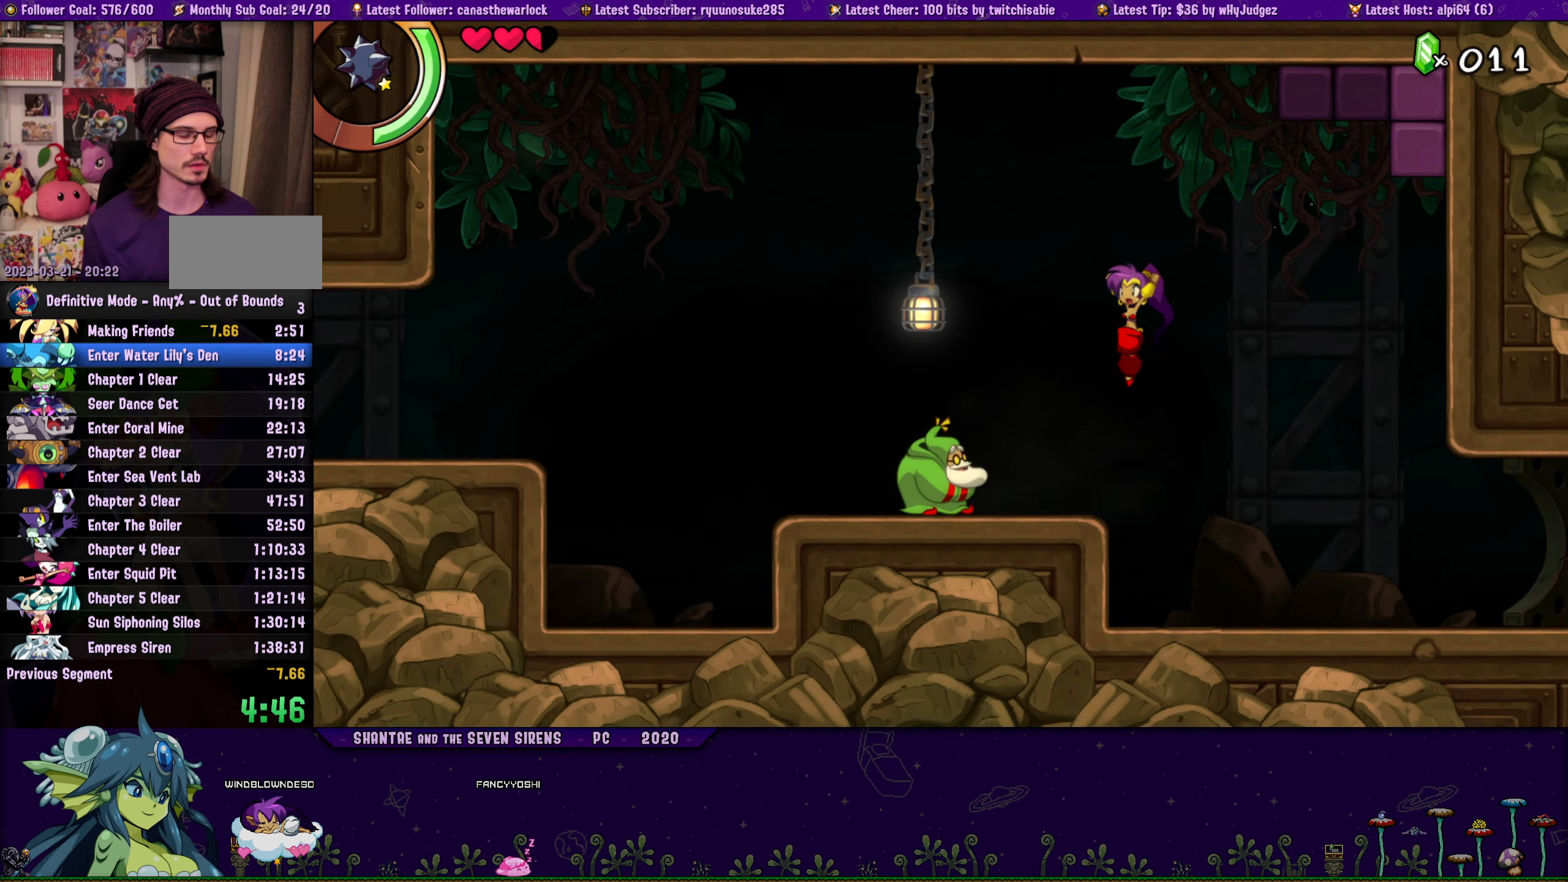
{"buttons": ["DPAD_LEFT"], "button_events": []}
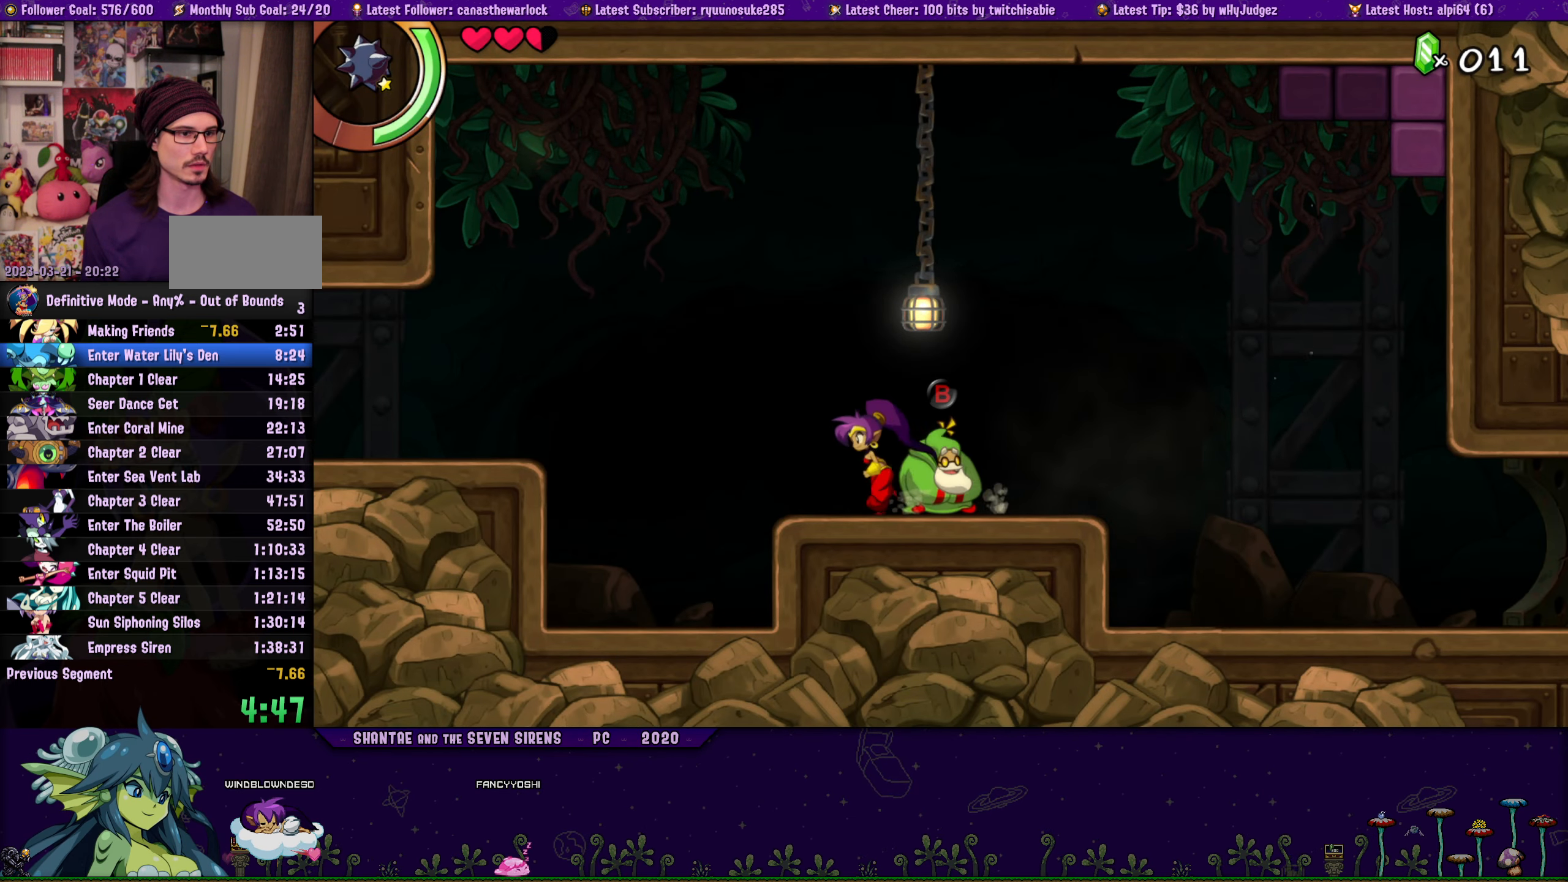
{"buttons": ["DPAD_LEFT"], "button_events": [[100, "CROSS", "down"], [367, "CROSS", "up"]]}
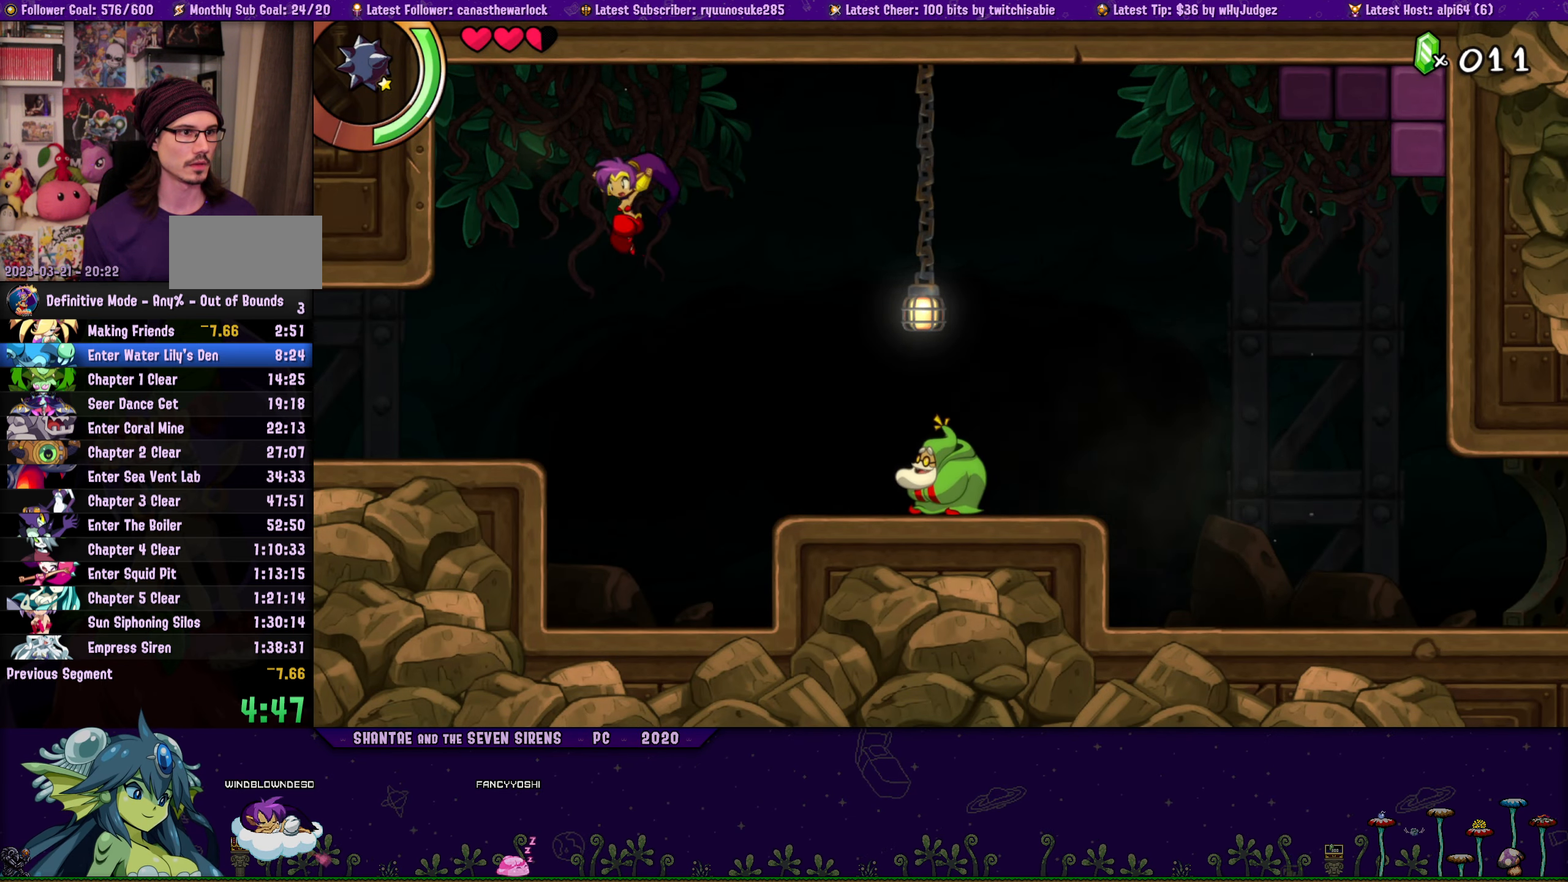
{"buttons": ["DPAD_LEFT"], "button_events": []}
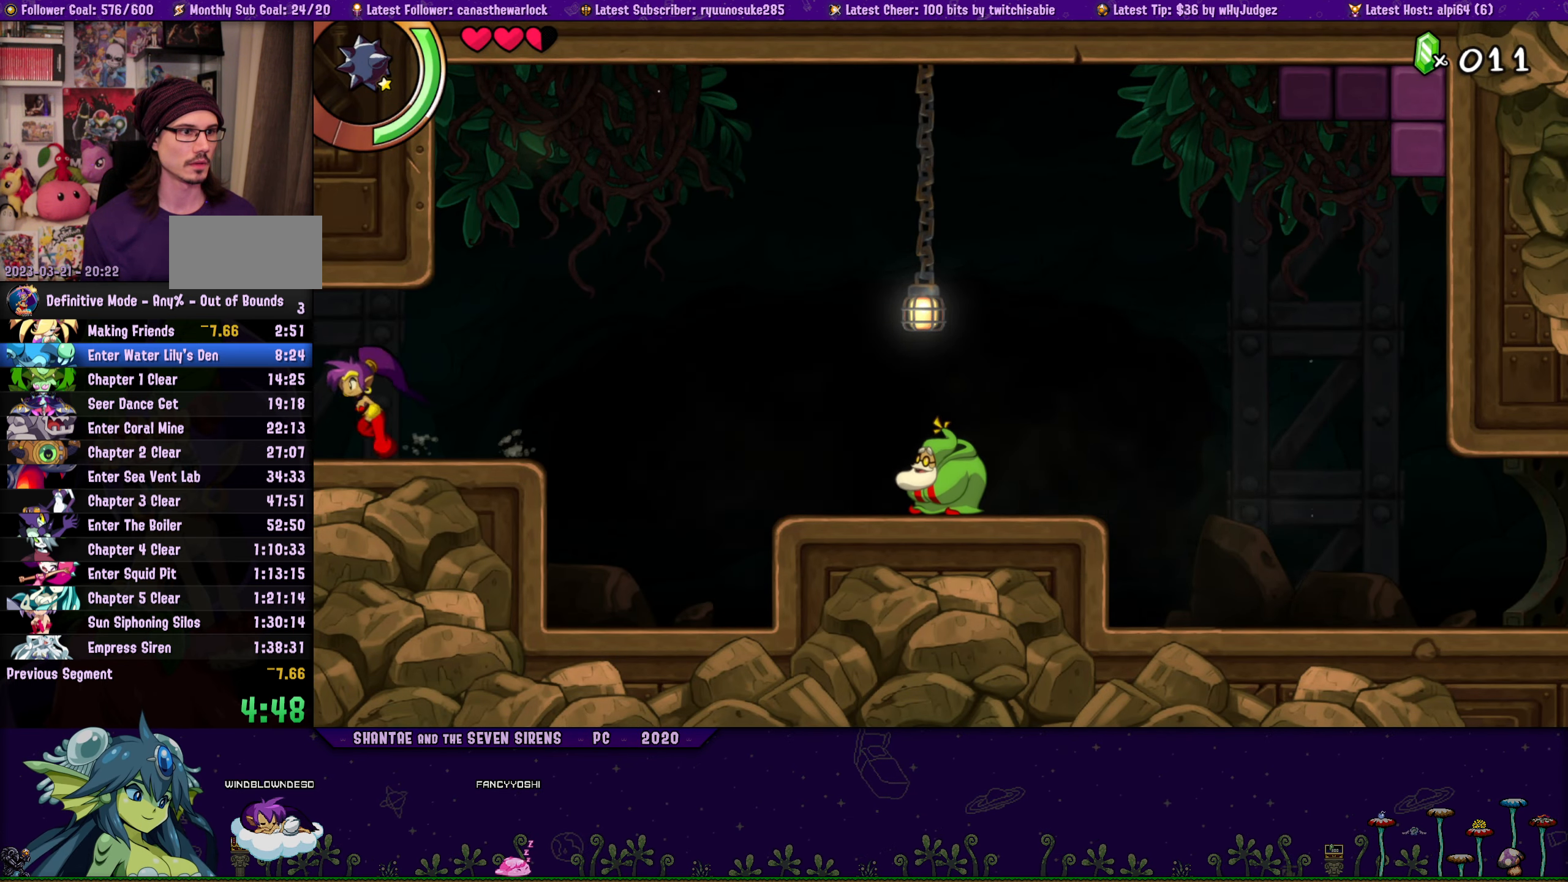
{"buttons": ["DPAD_LEFT"], "button_events": []}
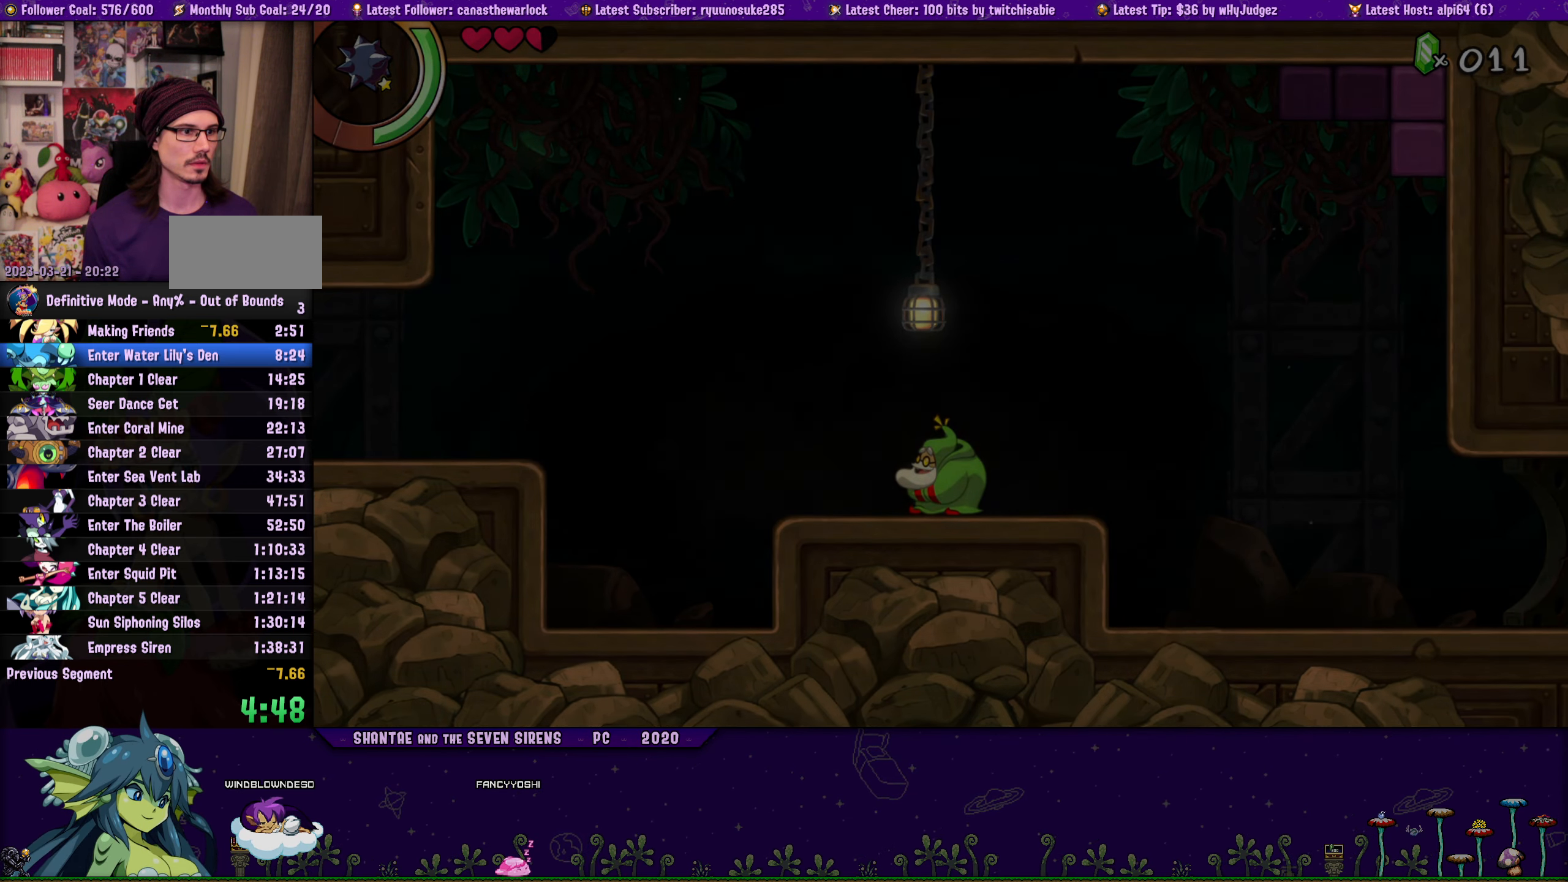
{"buttons": ["DPAD_LEFT"], "button_events": []}
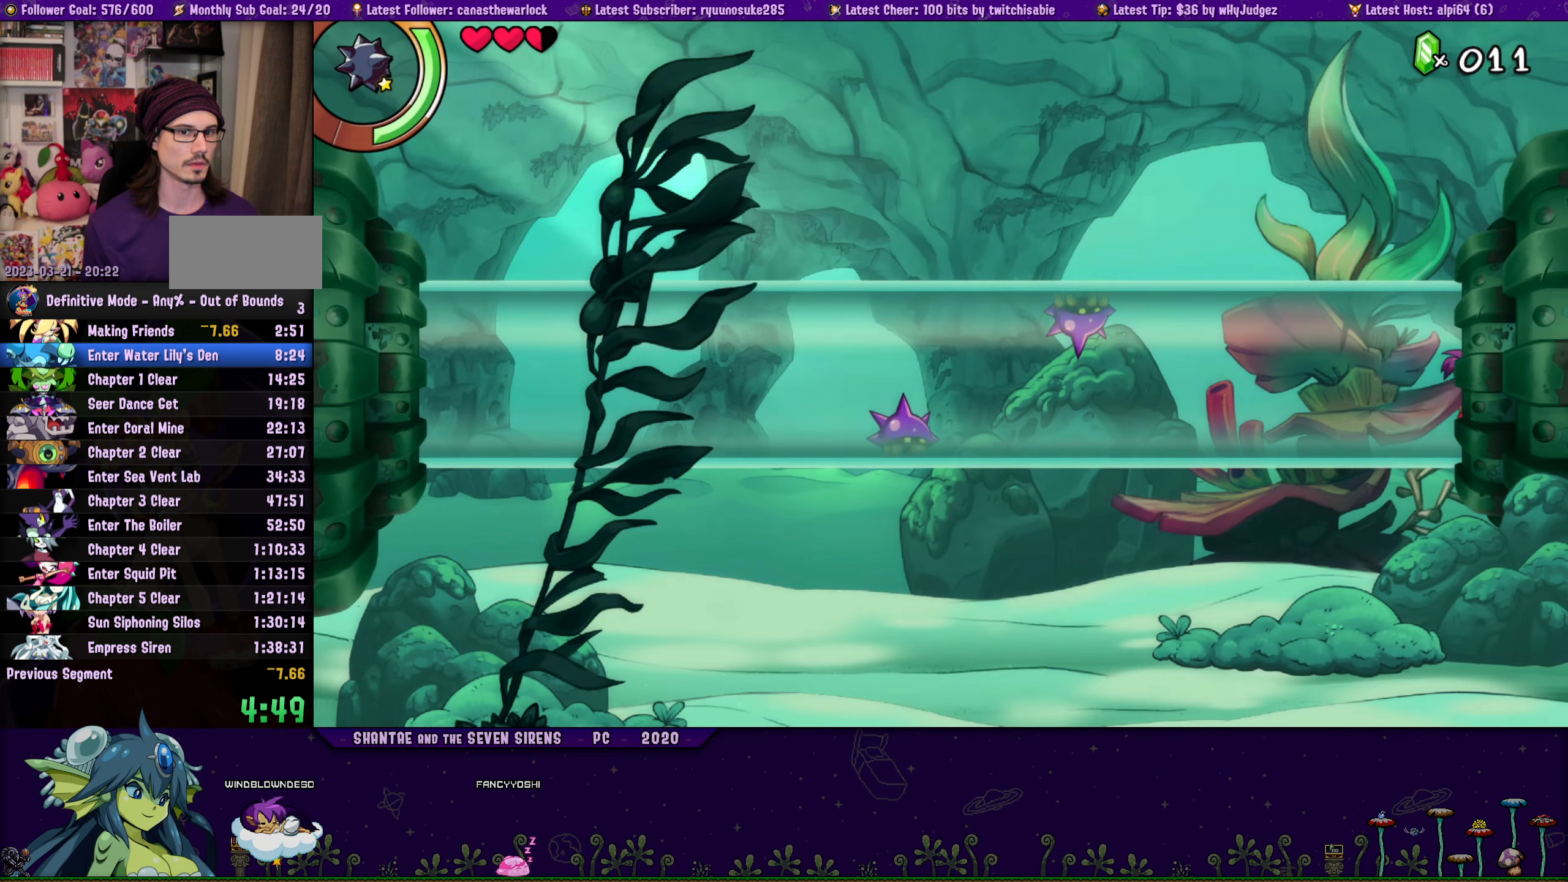
{"buttons": ["DPAD_LEFT"], "button_events": [[234, "CROSS", "down"], [250, "SQUARE", "down"], [300, "CROSS", "up"], [417, "SQUARE", "up"]]}
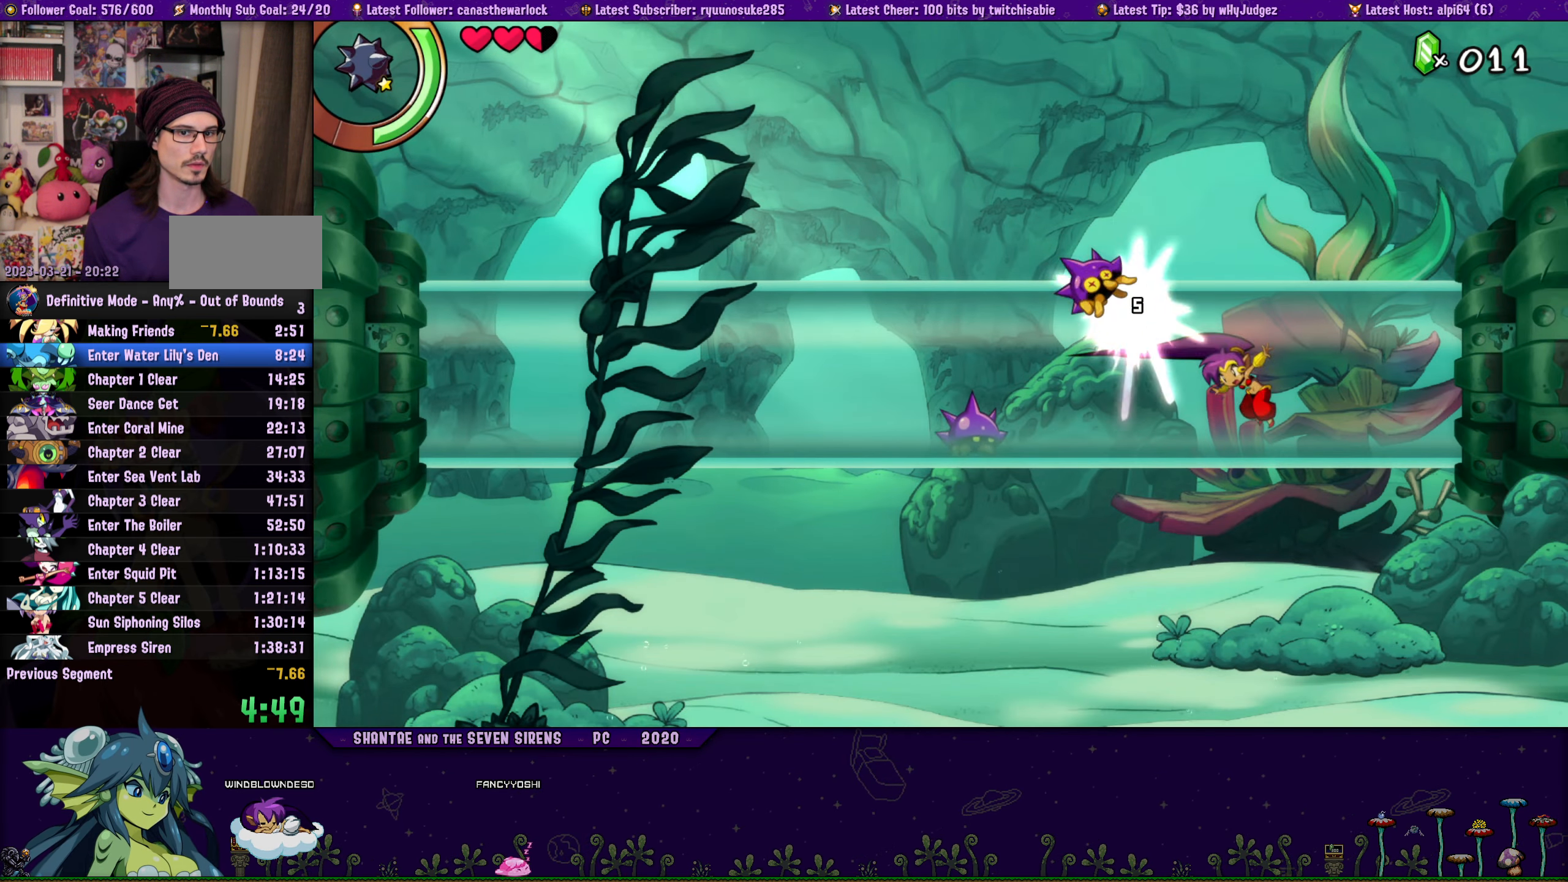
{"buttons": ["DPAD_LEFT"], "button_events": [[184, "DPAD_DOWN", "down"], [200, "DPAD_LEFT", "up"], [217, "SQUARE", "down"], [350, "SQUARE", "up"], [433, "DPAD_DOWN", "up"], [433, "DPAD_LEFT", "down"]]}
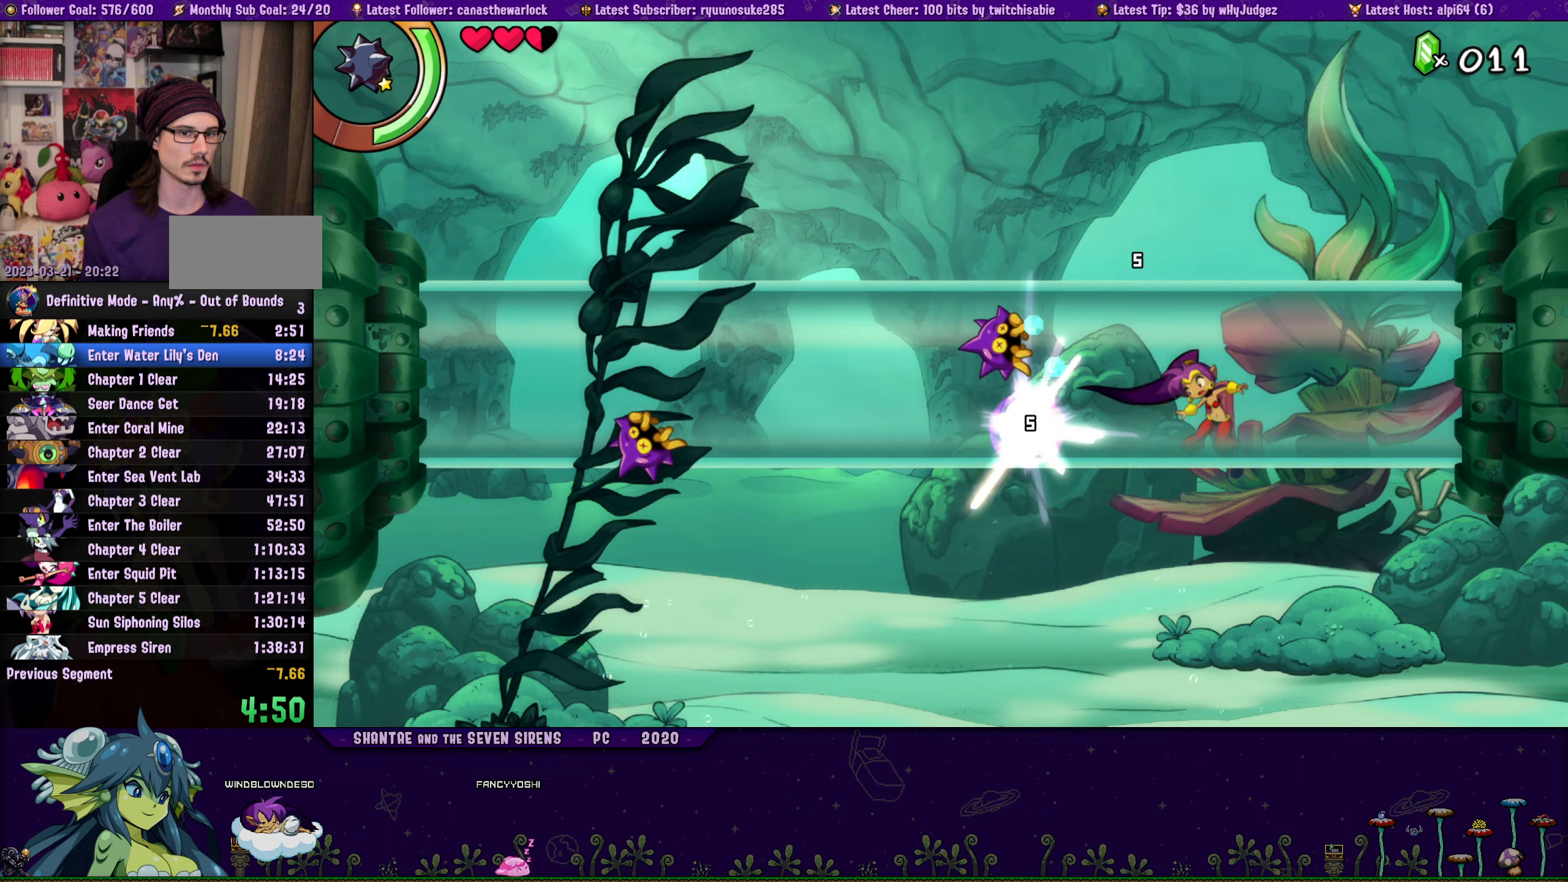
{"buttons": ["DPAD_LEFT"], "button_events": []}
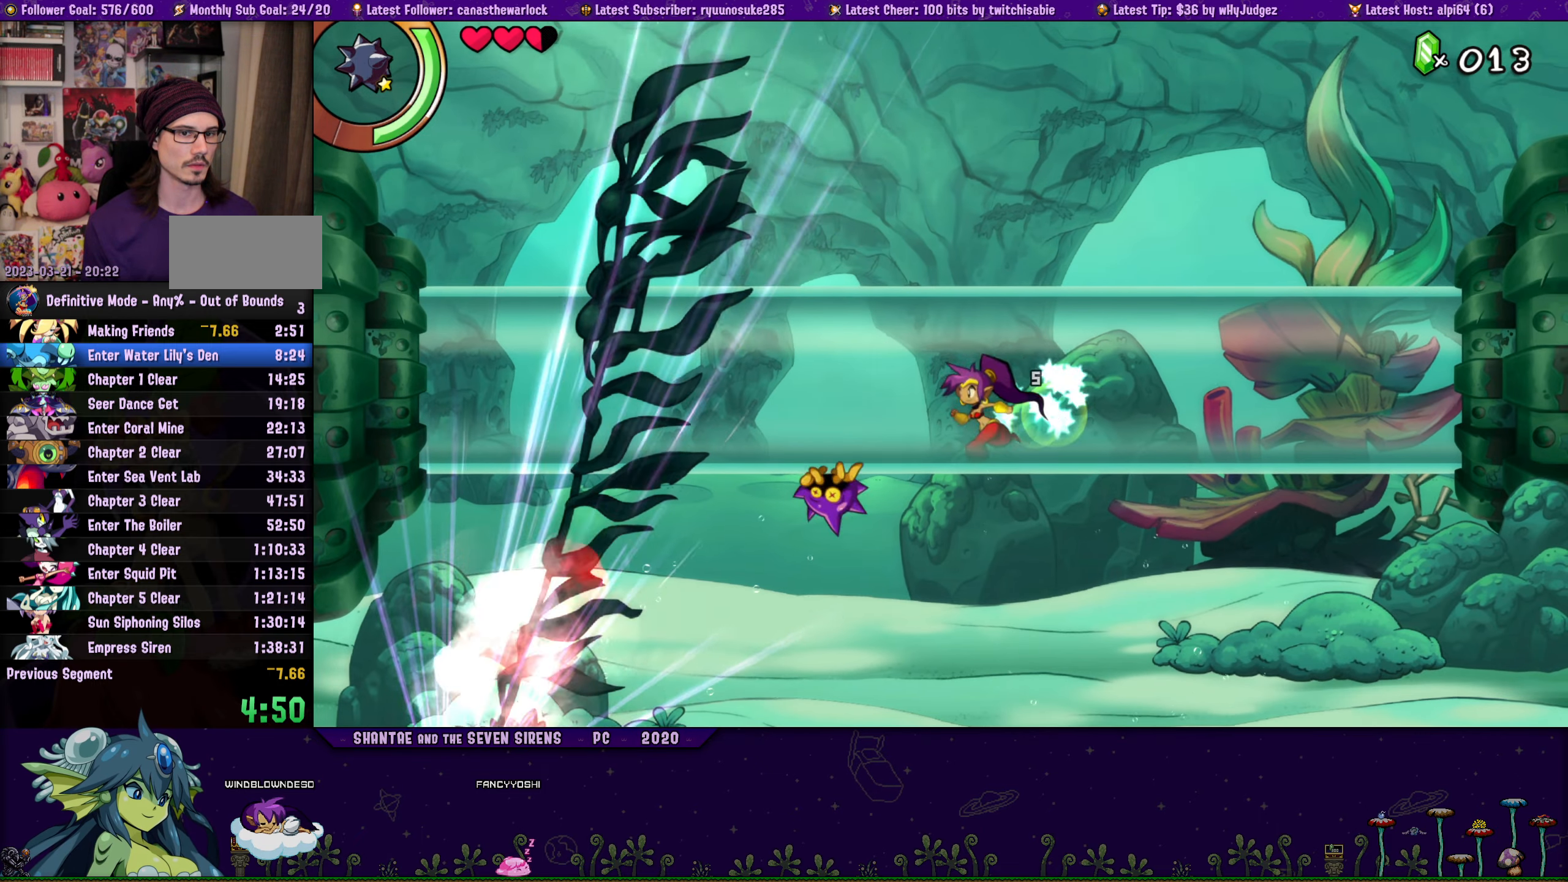
{"buttons": ["DPAD_LEFT"], "button_events": []}
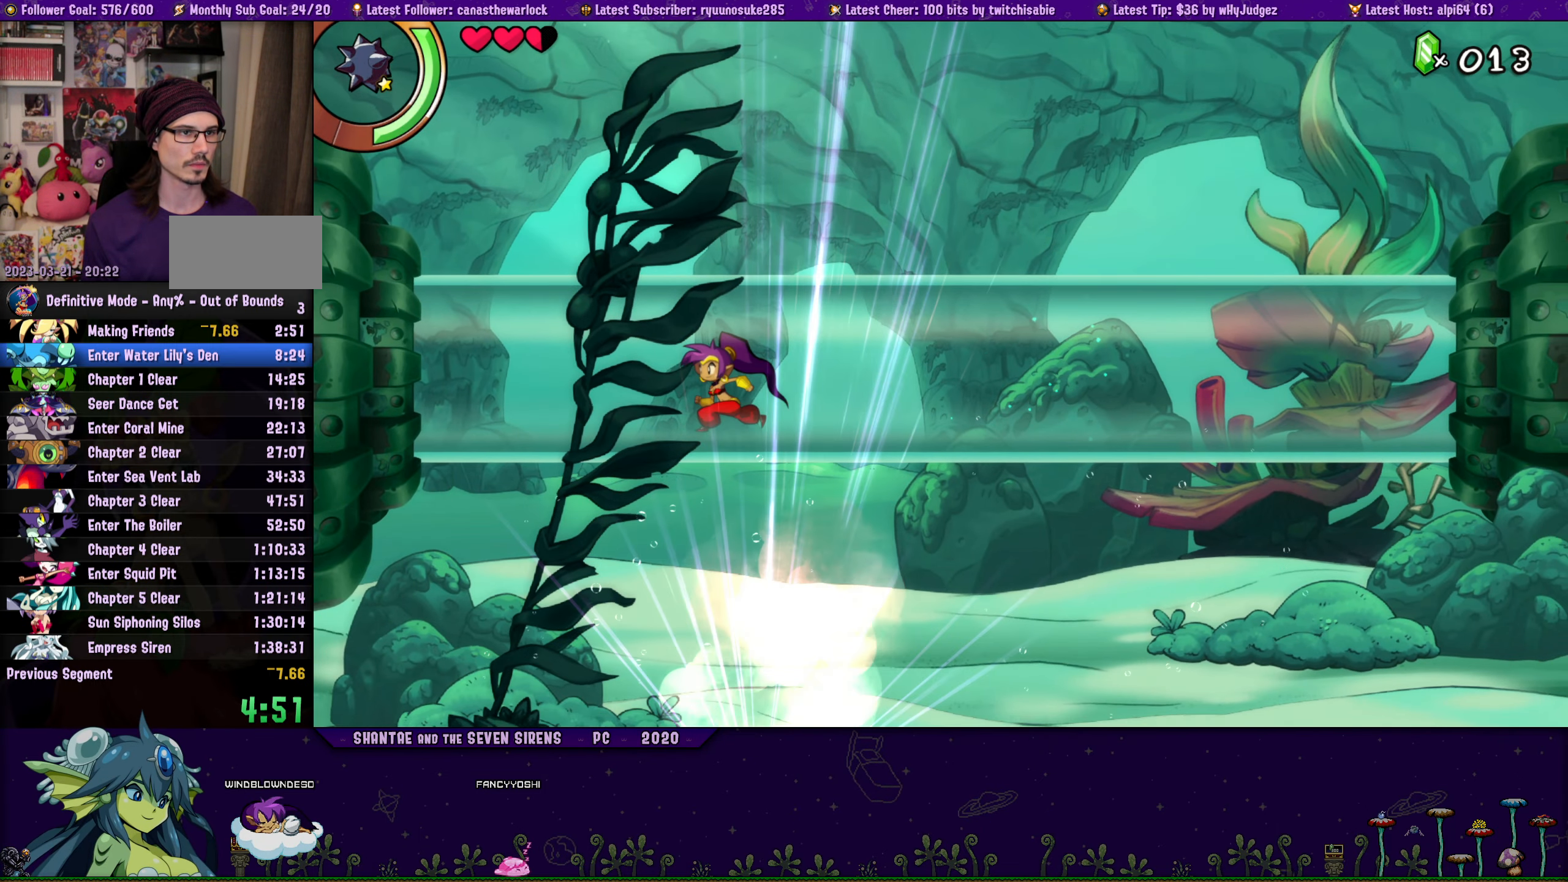
{"buttons": ["DPAD_LEFT"], "button_events": []}
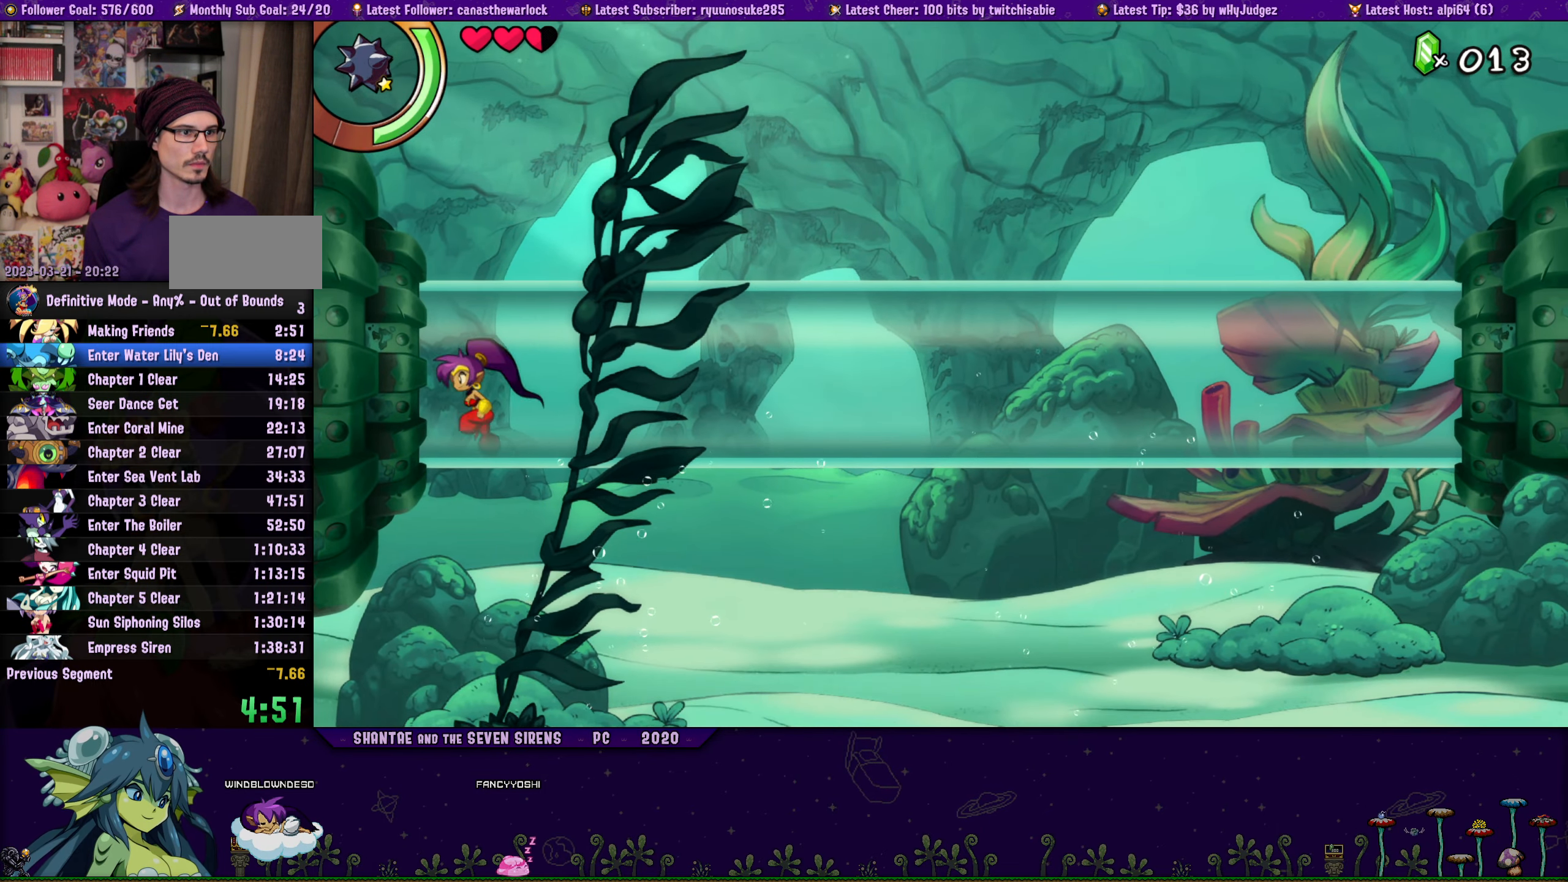
{"buttons": ["DPAD_LEFT"], "button_events": []}
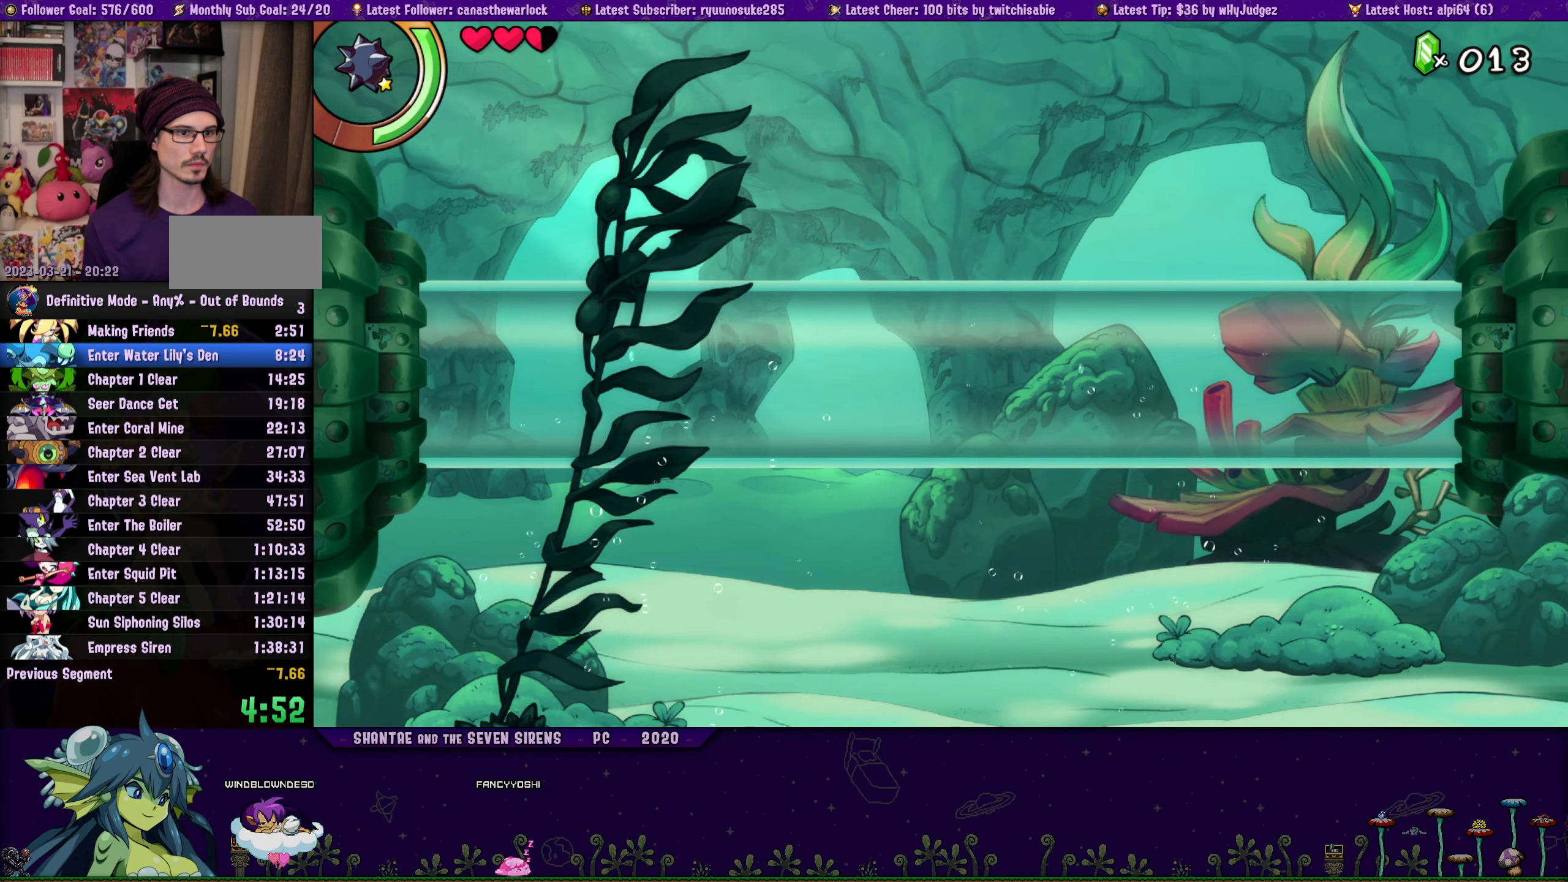
{"buttons": ["DPAD_LEFT"], "button_events": []}